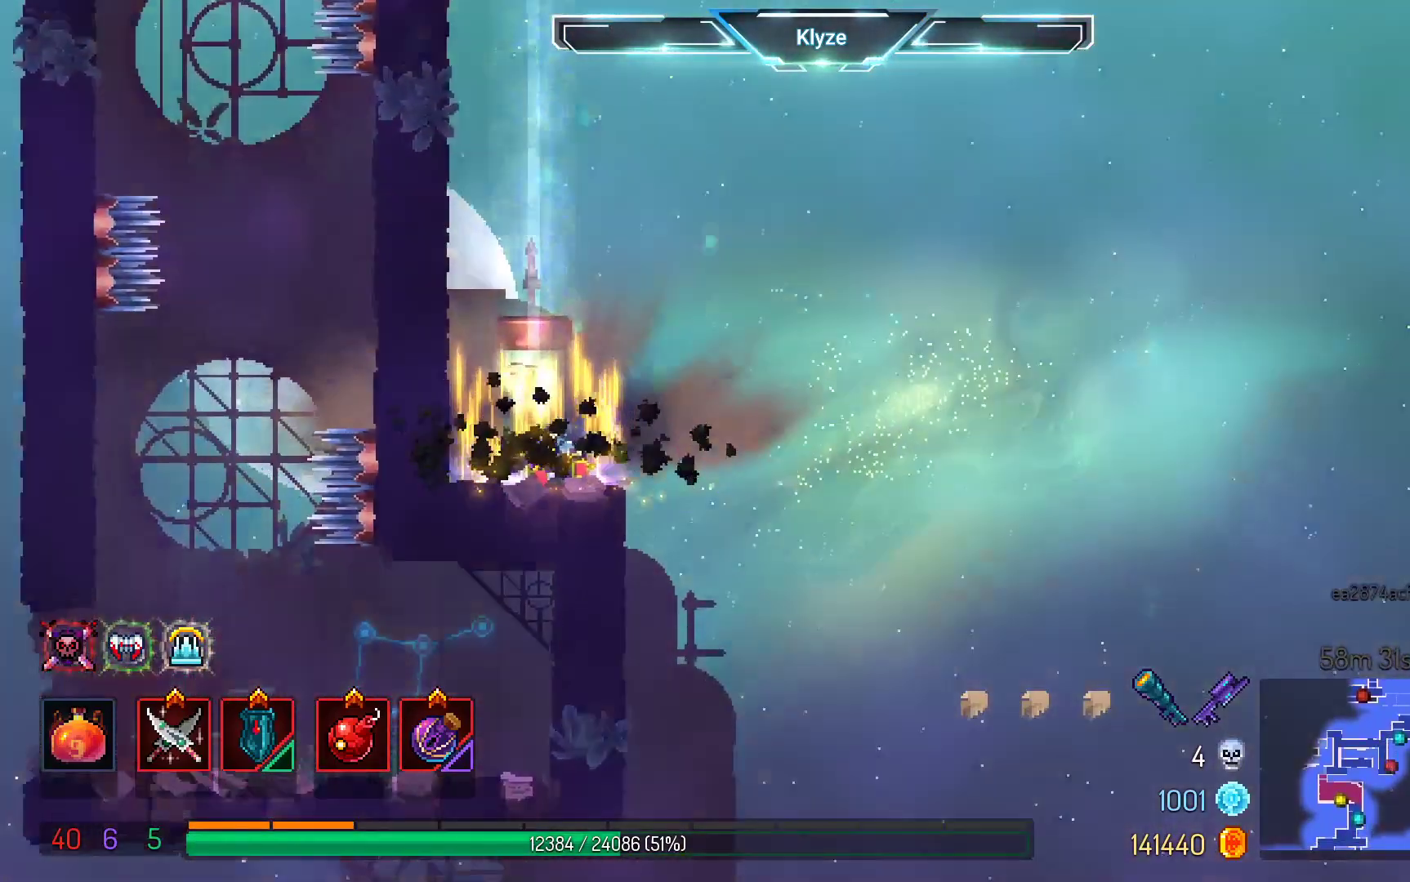
Gameplay with a controller (Xbox layout); each line is a JSON object with the inputs held at the frame after it (dt_ms = milliseconds from this image to that frame). "events" lists button and stick changes between this image and that frame as [ms after this image, input, new state], when the widget could be followed in between. Not read: L3 R3.
{"dt_ms": 500, "buttons": [], "left_stick": "center", "right_stick": "center", "events": [[33, "A", "up"], [200, "R1", "down"], [333, "R1", "up"]]}
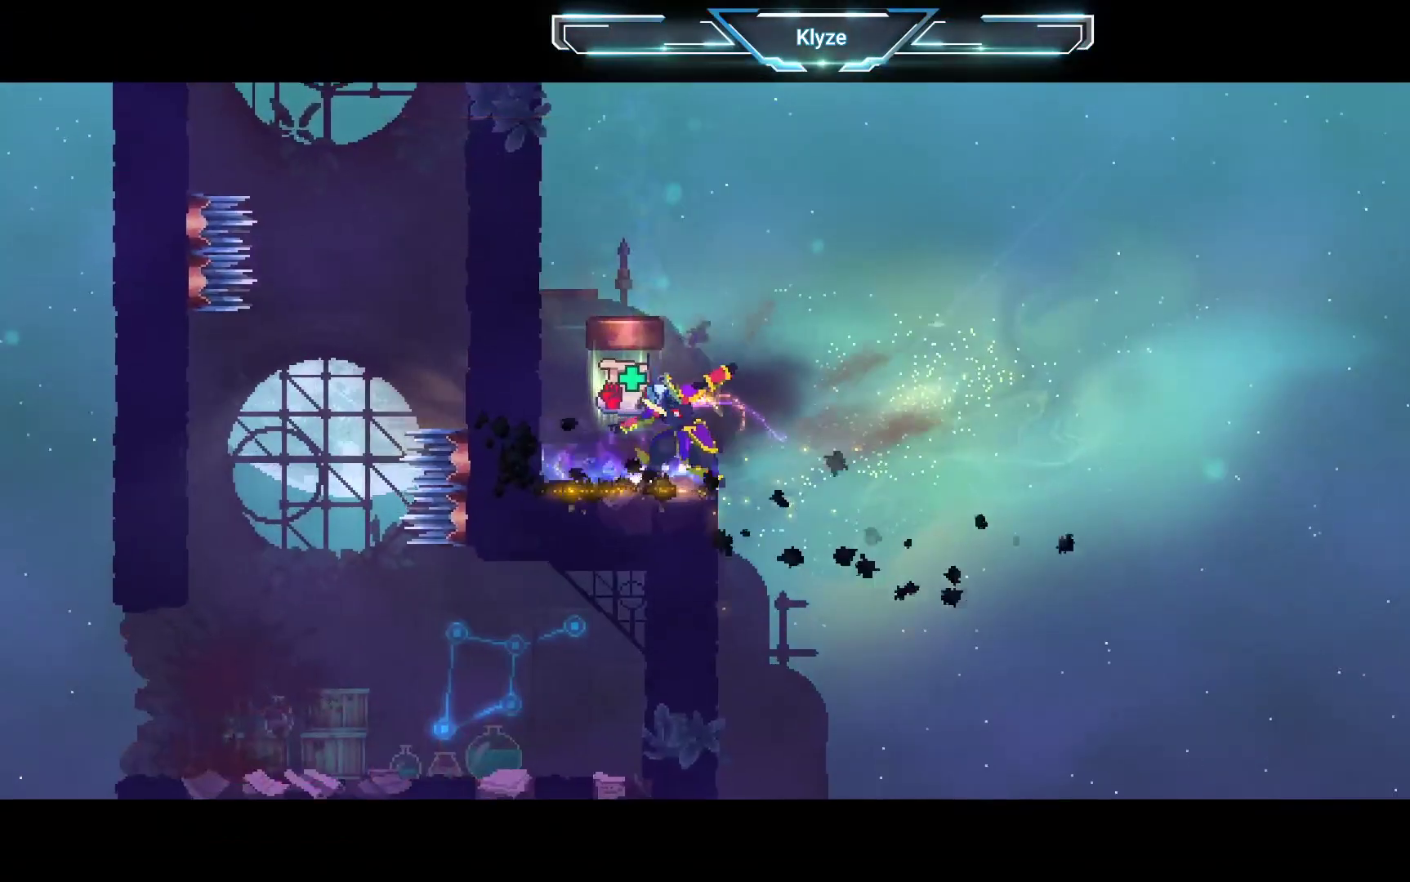
{"dt_ms": 500, "buttons": [], "left_stick": "center", "right_stick": "center", "events": []}
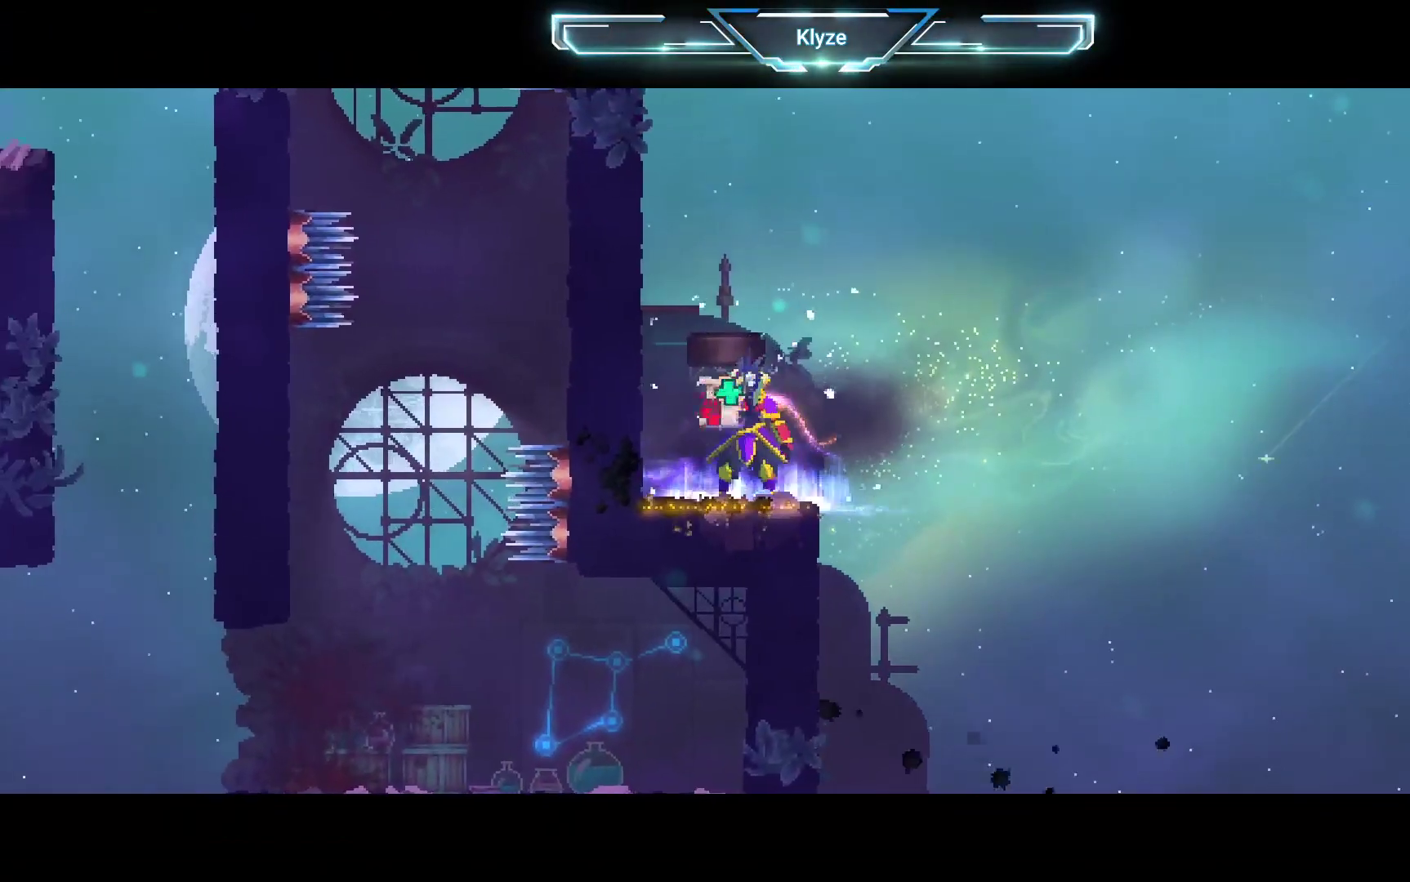
{"dt_ms": 500, "buttons": [], "left_stick": "center", "right_stick": "center", "events": []}
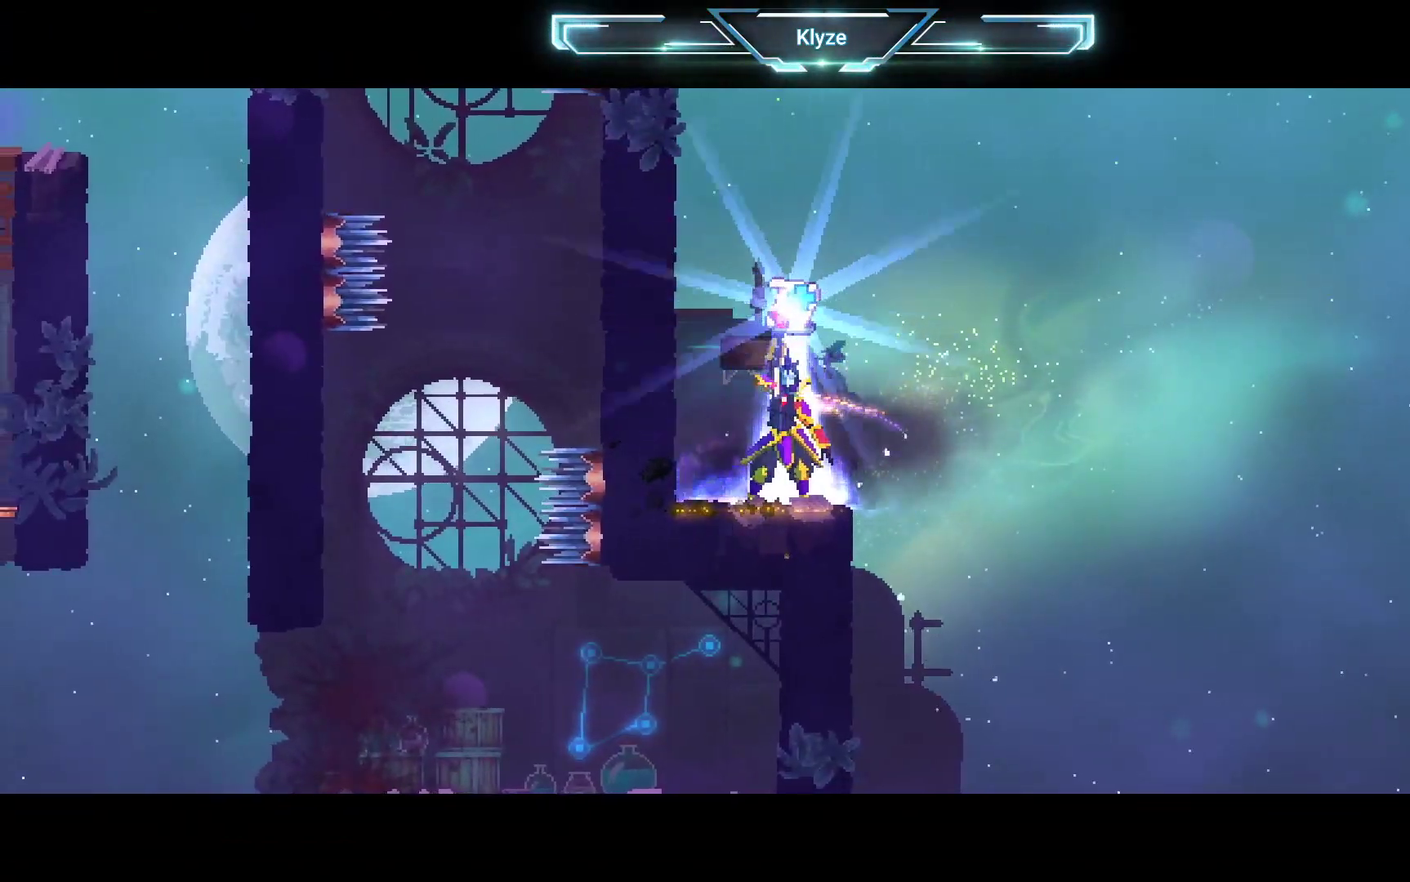
{"dt_ms": 500, "buttons": [], "left_stick": "center", "right_stick": "center", "events": []}
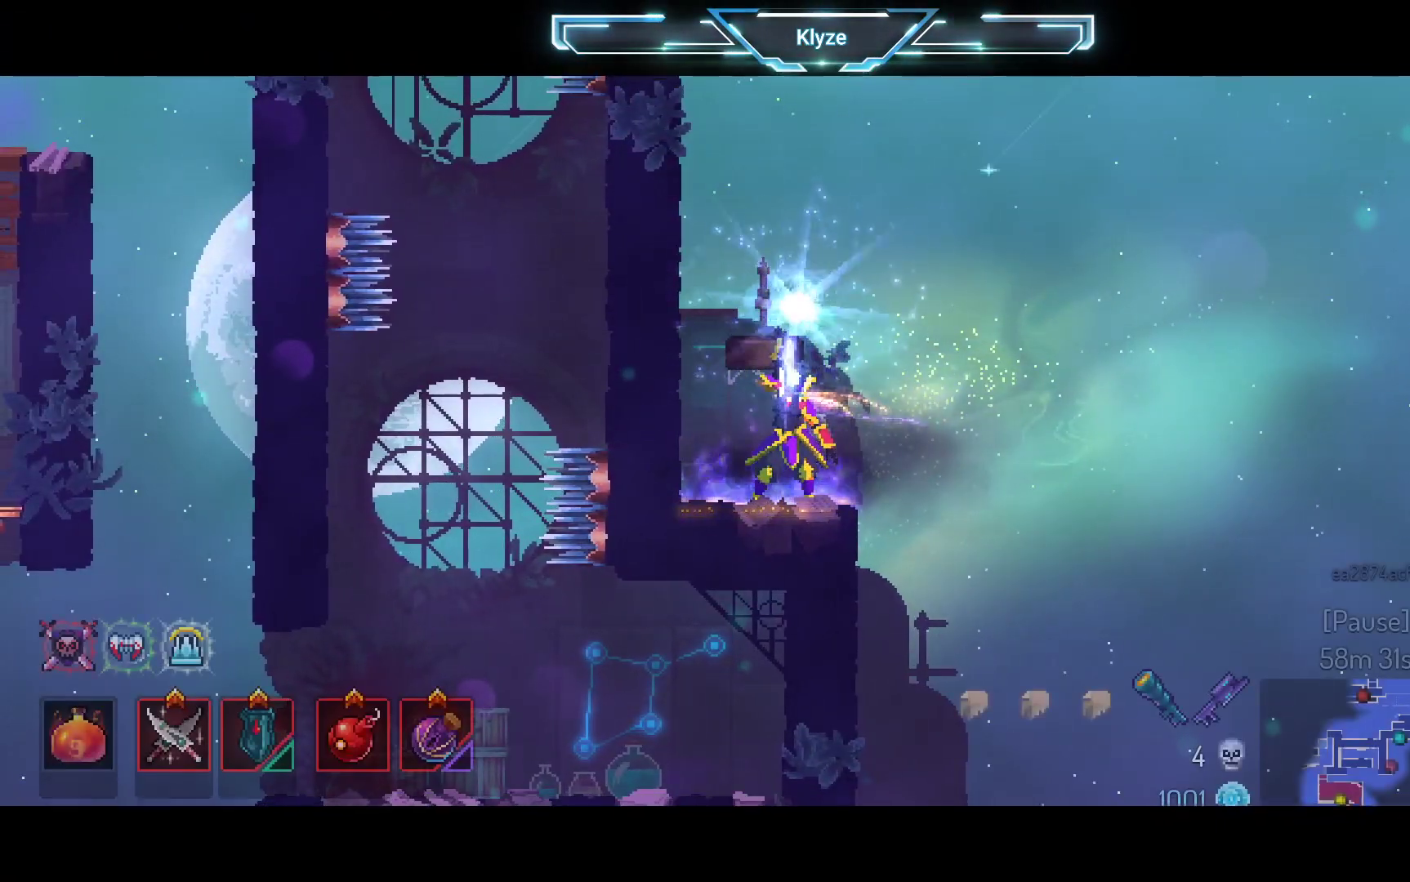
{"dt_ms": 500, "buttons": [], "left_stick": "center", "right_stick": "center", "events": []}
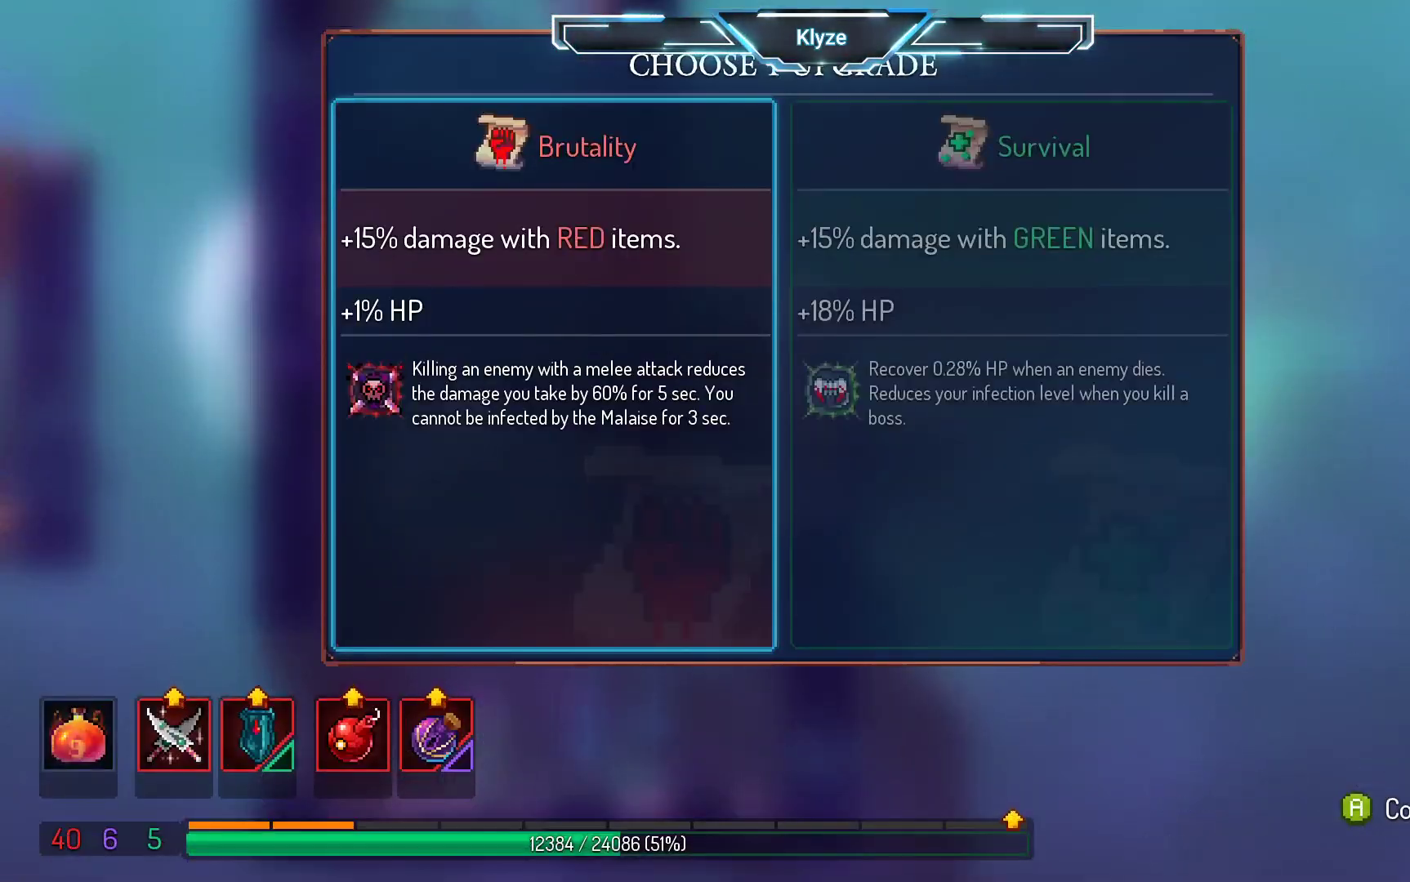
{"dt_ms": 500, "buttons": ["A"], "left_stick": "center", "right_stick": "center", "events": [[383, "A", "down"]]}
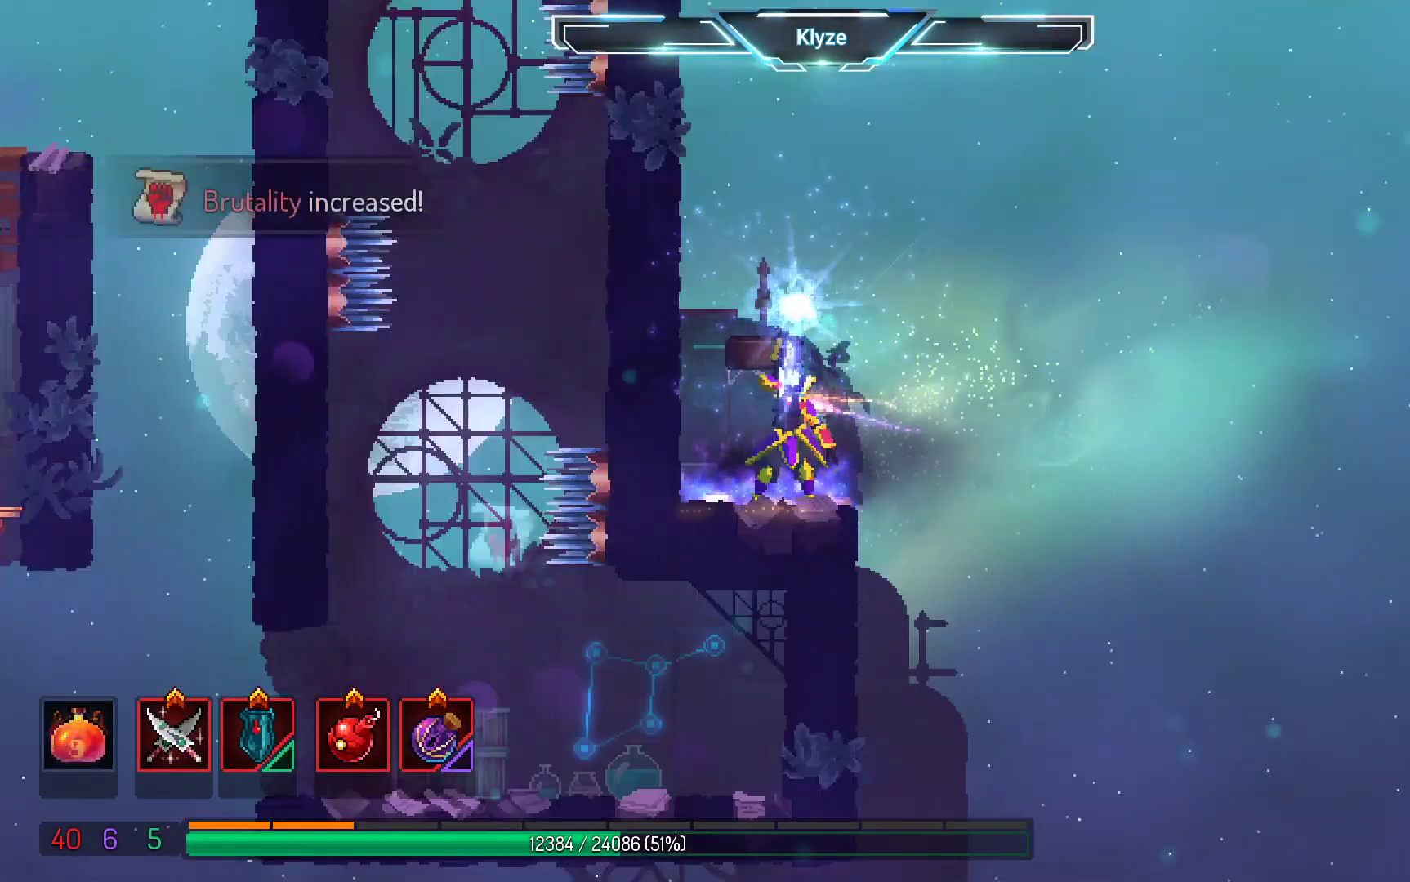
{"dt_ms": 500, "buttons": [], "left_stick": "center", "right_stick": "center", "events": [[50, "A", "up"]]}
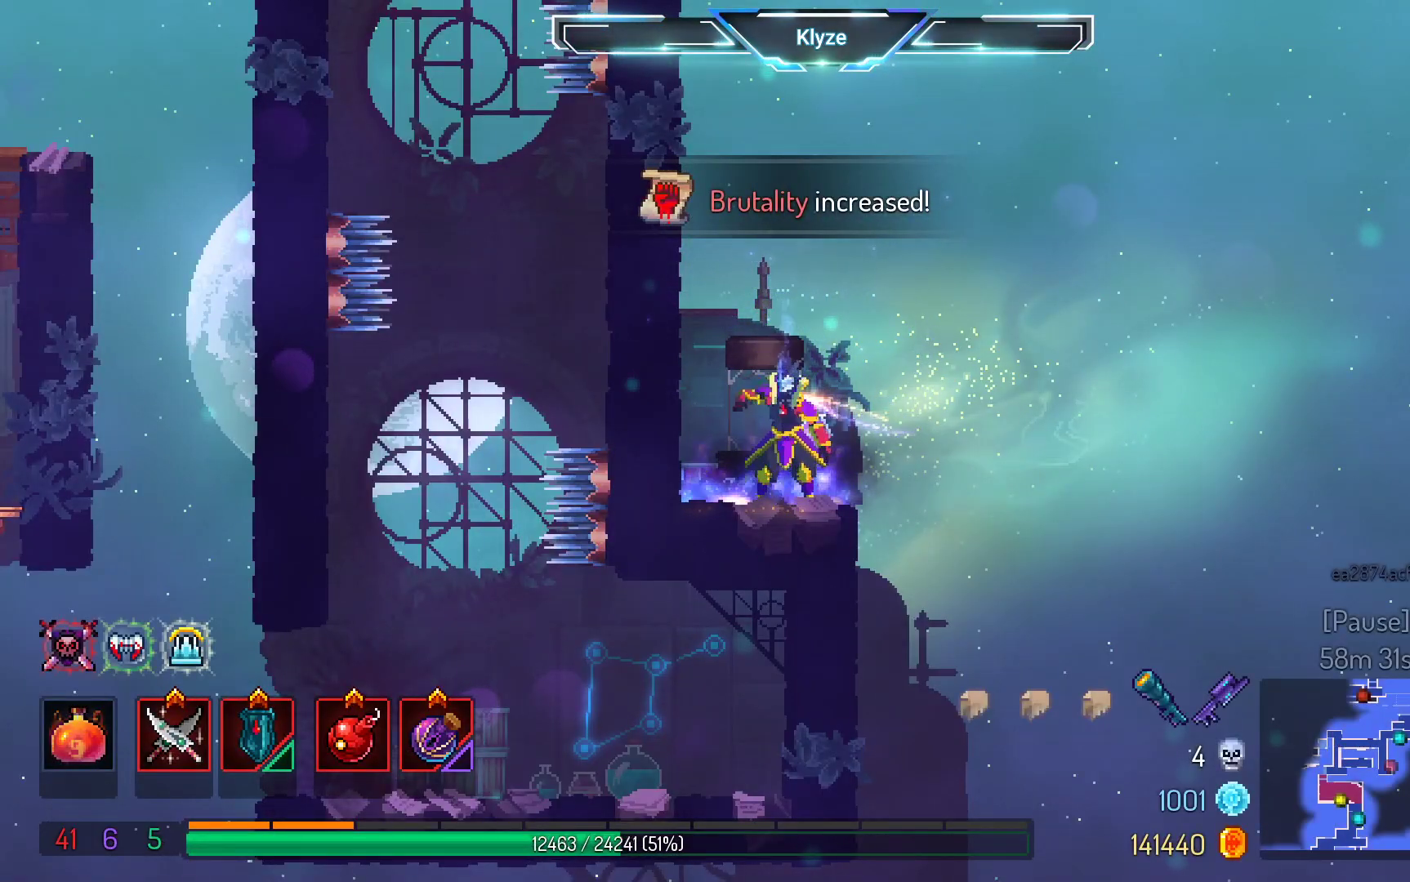
{"dt_ms": 500, "buttons": ["DPAD_LEFT"], "left_stick": "center", "right_stick": "center", "events": [[283, "DPAD_LEFT", "down"], [317, "A", "down"], [433, "A", "up"]]}
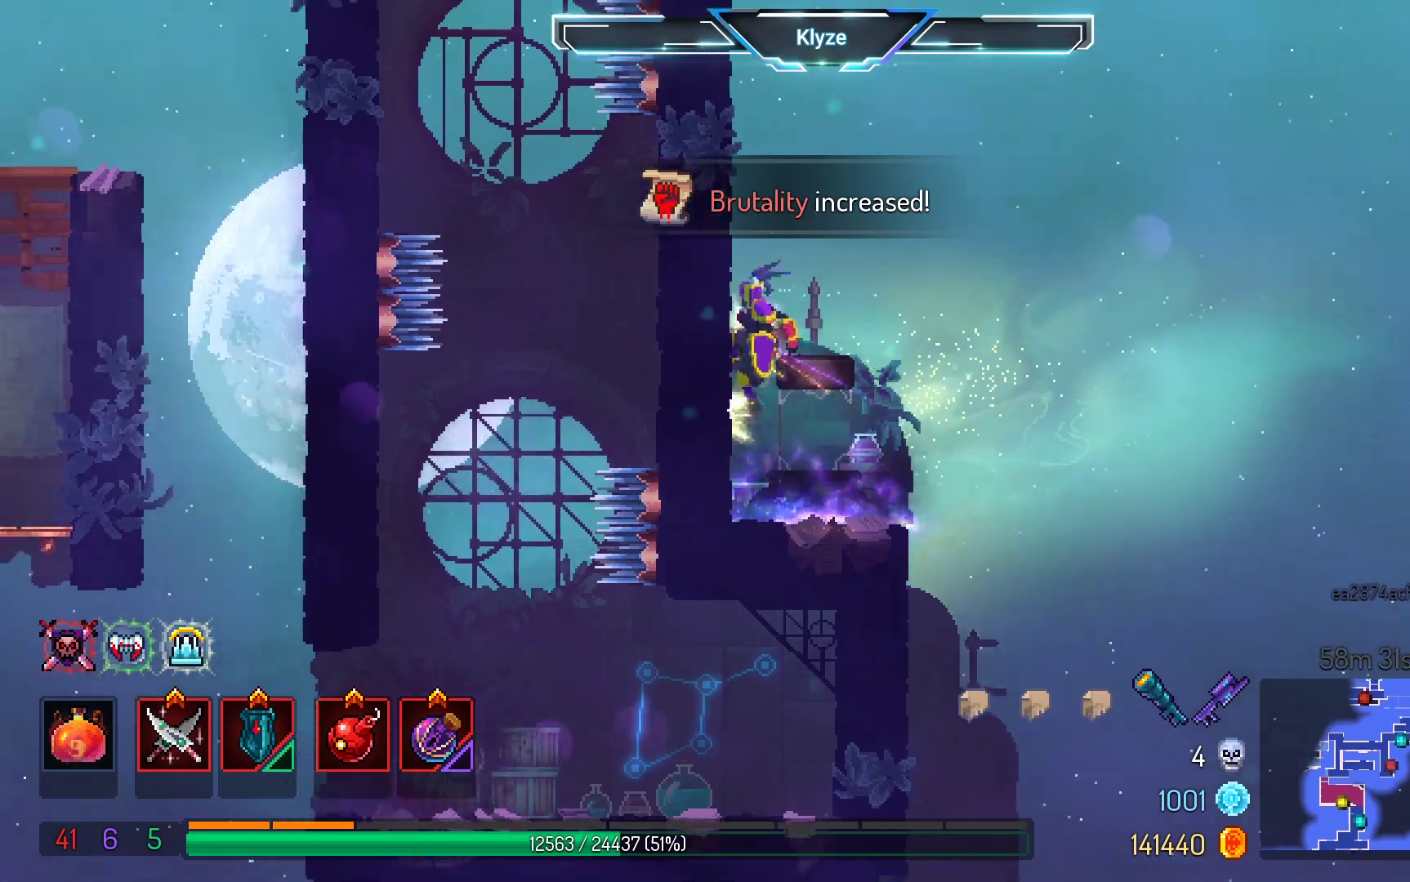
{"dt_ms": 500, "buttons": ["R2", "DPAD_LEFT"], "left_stick": "center", "right_stick": "center", "events": [[50, "A", "down"], [217, "A", "up"], [400, "R2", "down"]]}
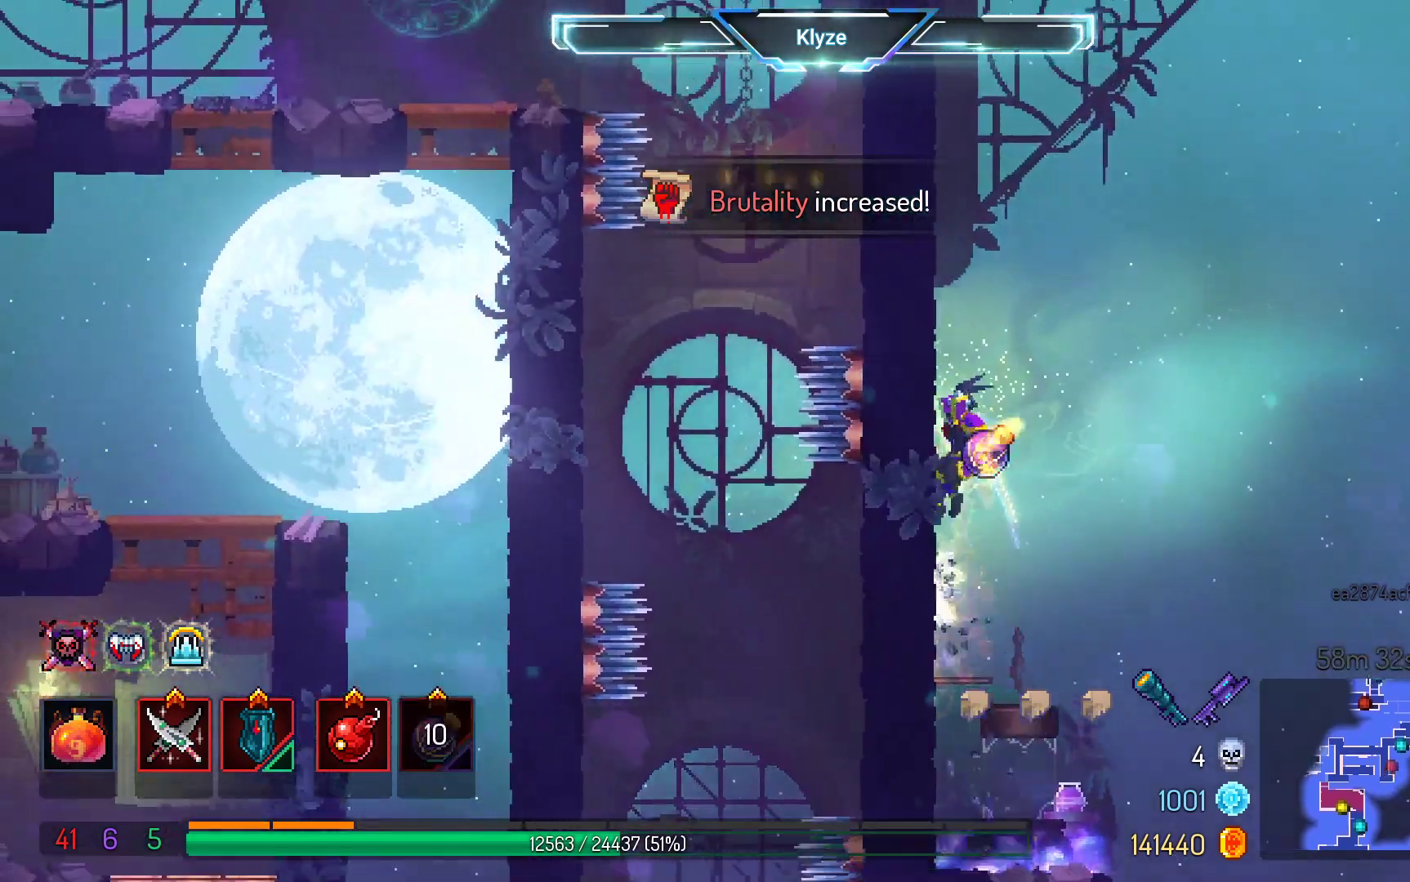
{"dt_ms": 500, "buttons": ["DPAD_LEFT"], "left_stick": "center", "right_stick": "center", "events": [[67, "R2", "up"]]}
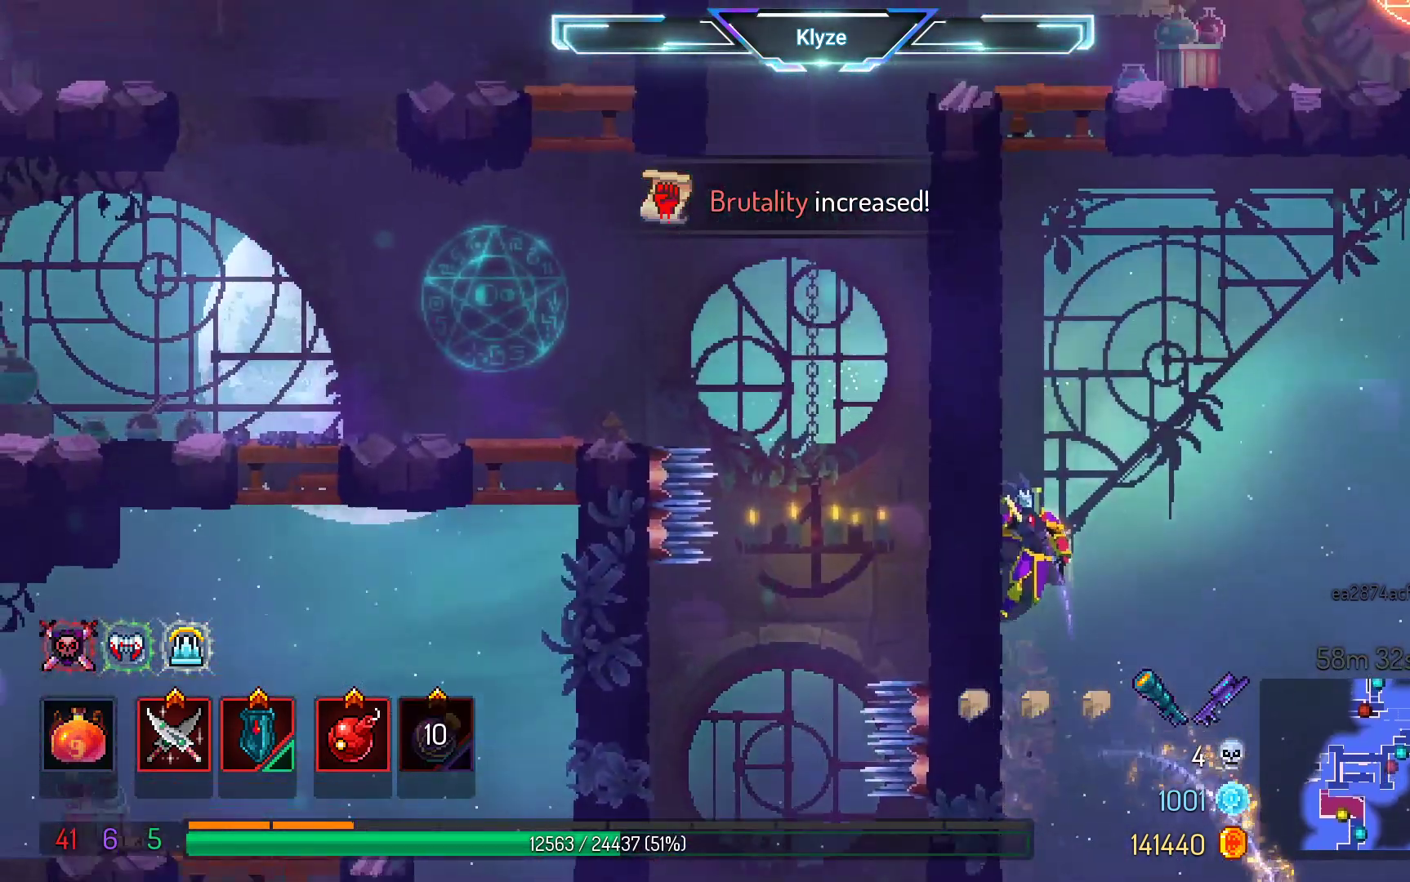
{"dt_ms": 1000, "buttons": [], "left_stick": "center", "right_stick": "center", "events": [[67, "L2", "down"], [283, "L2", "up"], [517, "A", "down"], [650, "A", "up"], [767, "A", "down"], [817, "DPAD_LEFT", "up"], [983, "A", "up"]]}
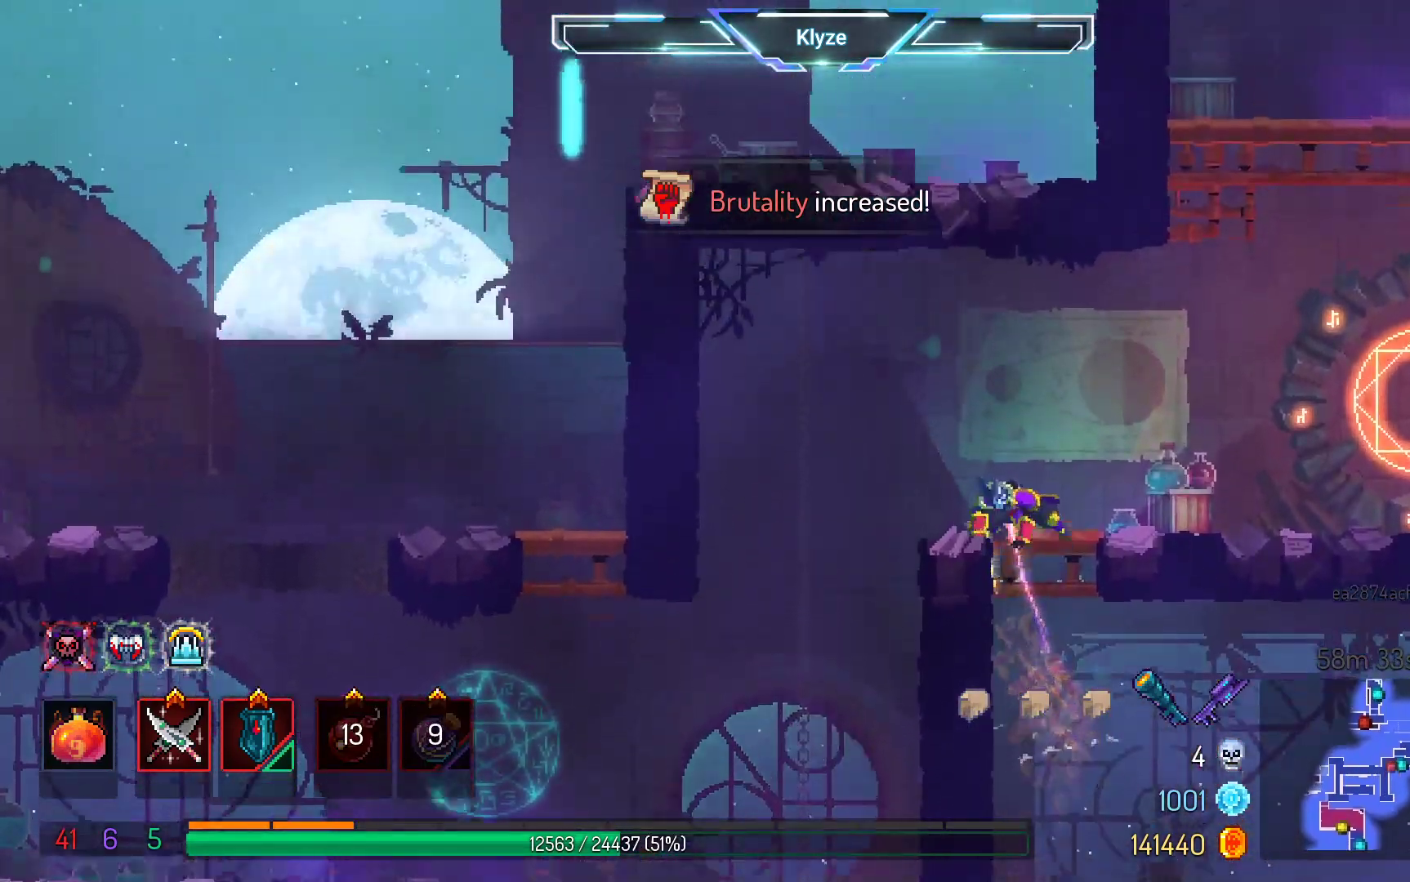
{"dt_ms": 500, "buttons": ["DPAD_RIGHT"], "left_stick": "center", "right_stick": "center", "events": [[217, "DPAD_RIGHT", "down"]]}
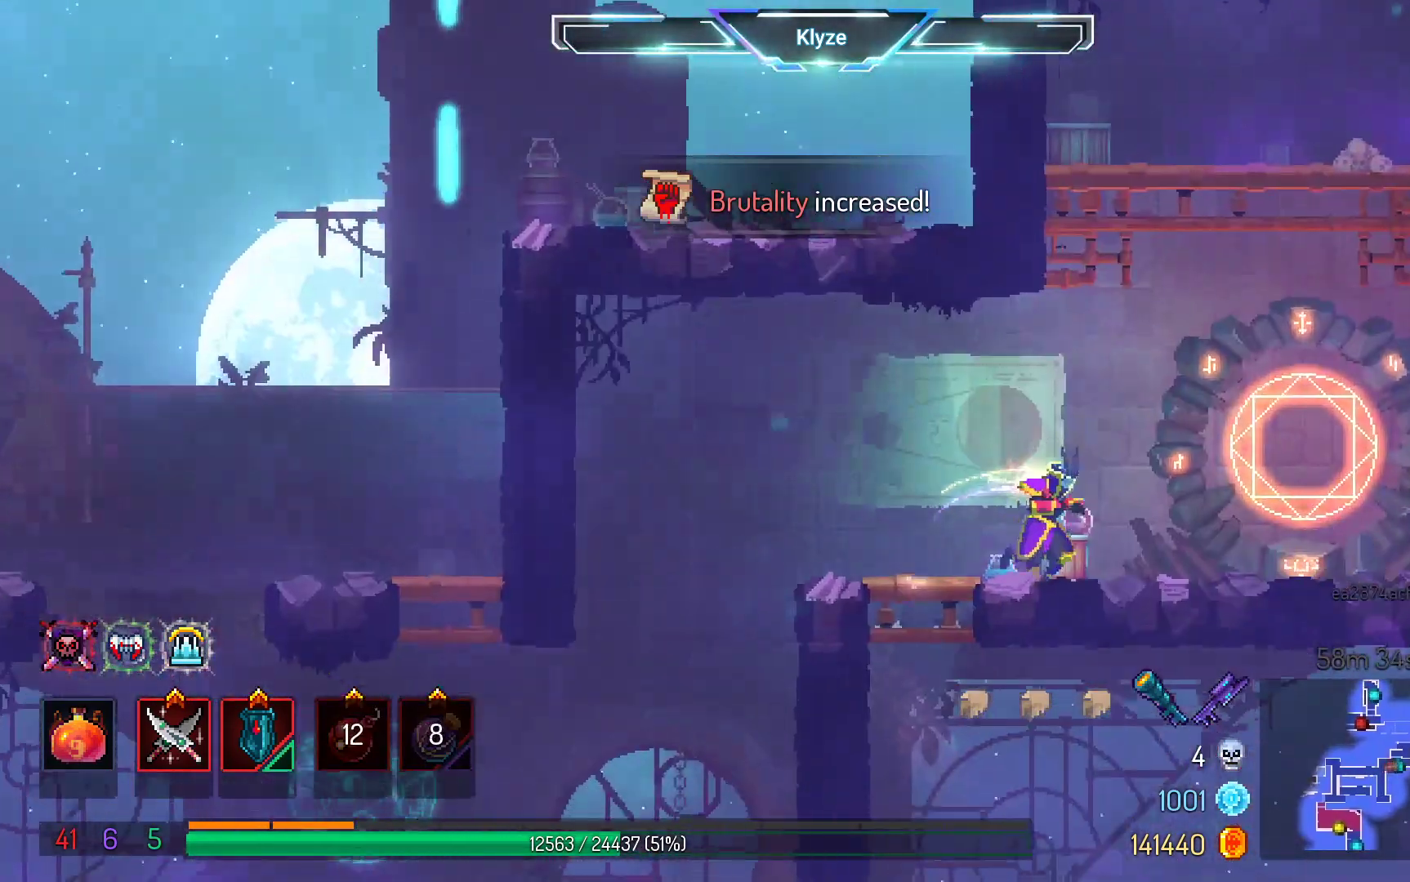
{"dt_ms": 500, "buttons": [], "left_stick": "center", "right_stick": "center", "events": [[233, "DPAD_RIGHT", "up"], [283, "R1", "down"], [433, "R1", "up"]]}
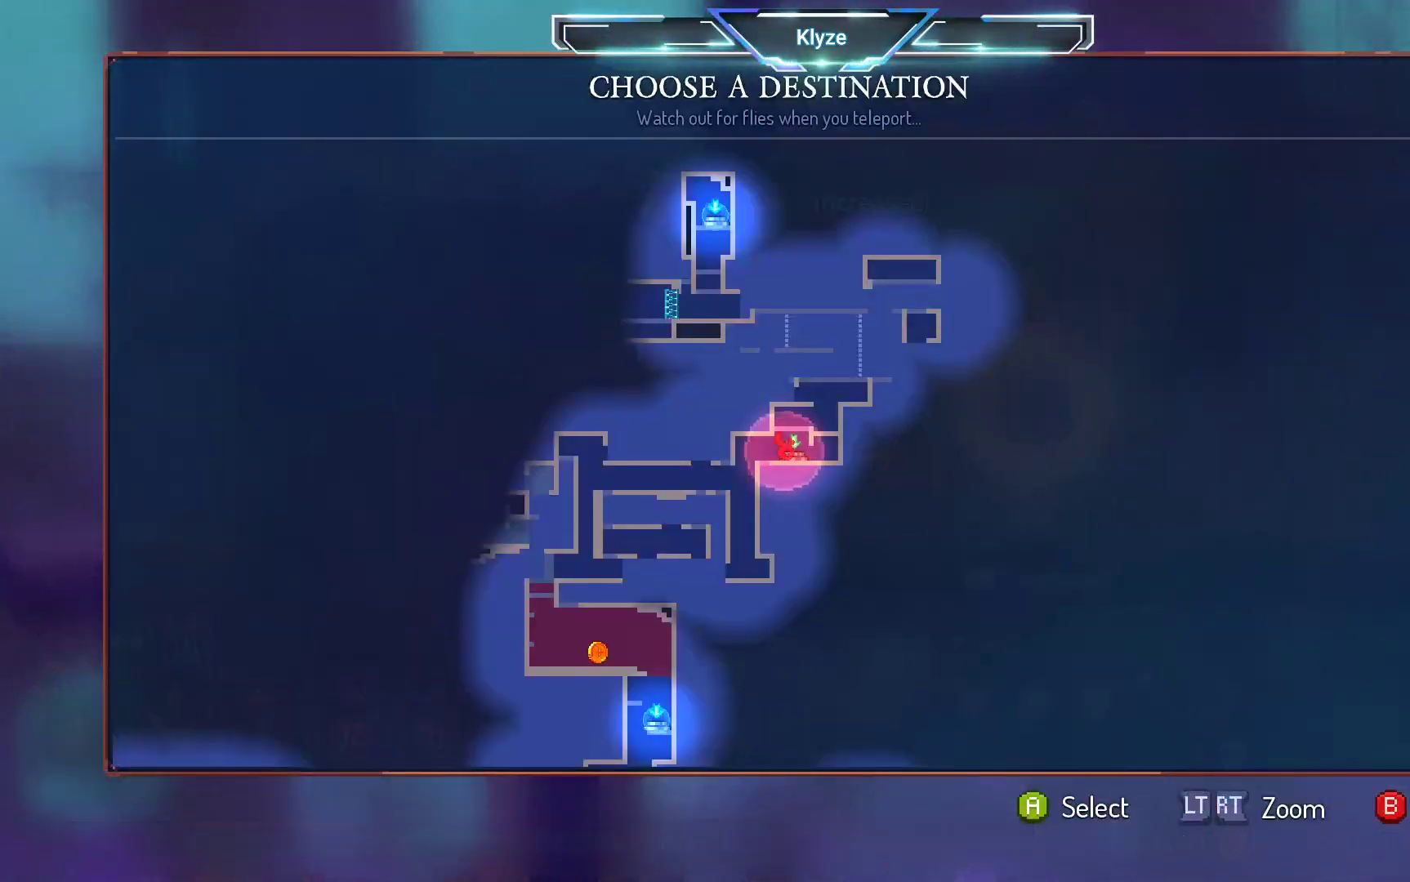
{"dt_ms": 500, "buttons": [], "left_stick": "center", "right_stick": "center", "events": [[367, "DPAD_UP", "down"], [500, "DPAD_UP", "up"]]}
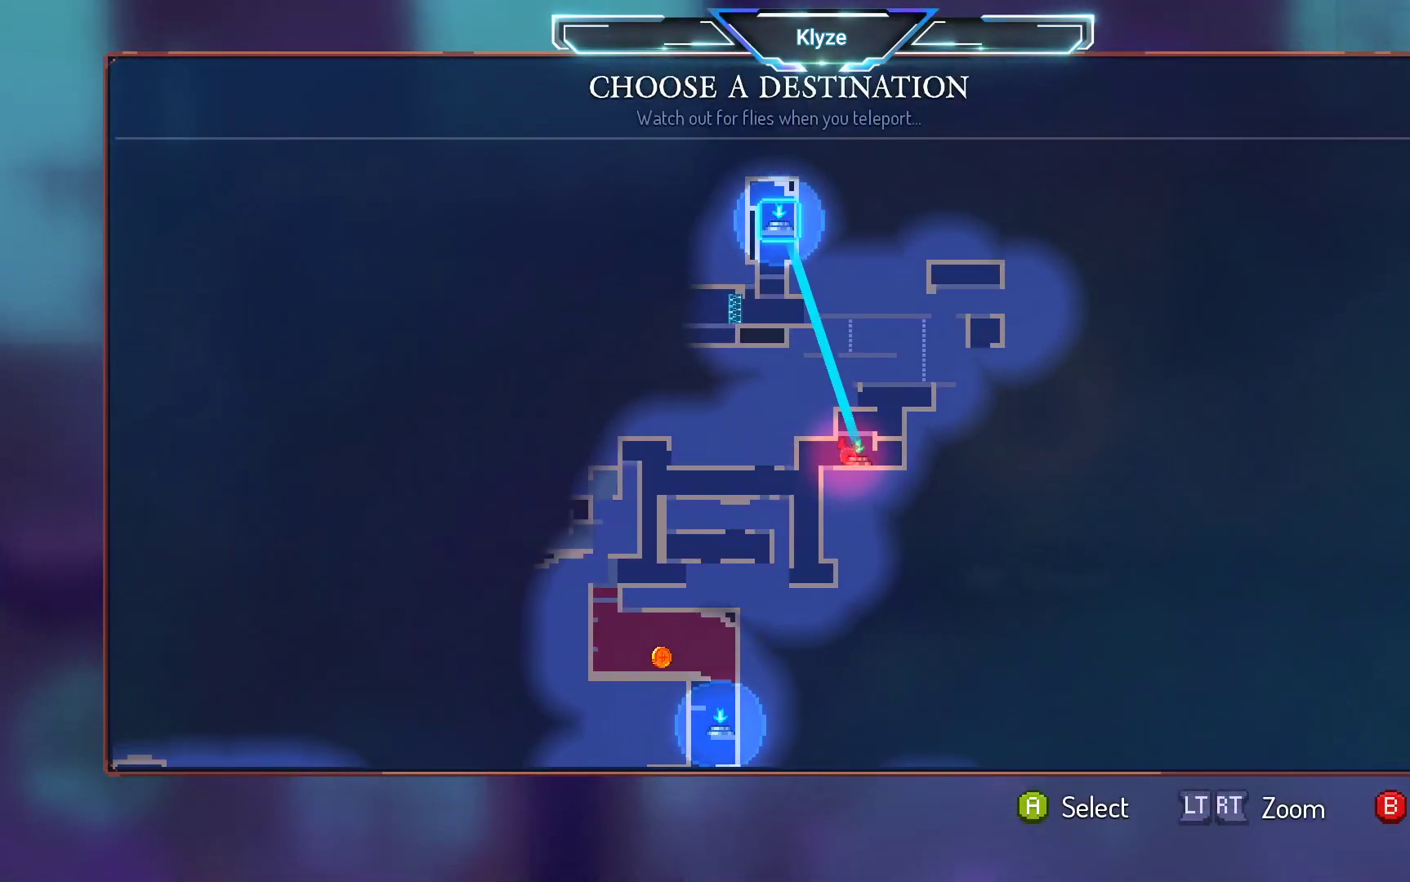
{"dt_ms": 500, "buttons": [], "left_stick": "center", "right_stick": "center", "events": []}
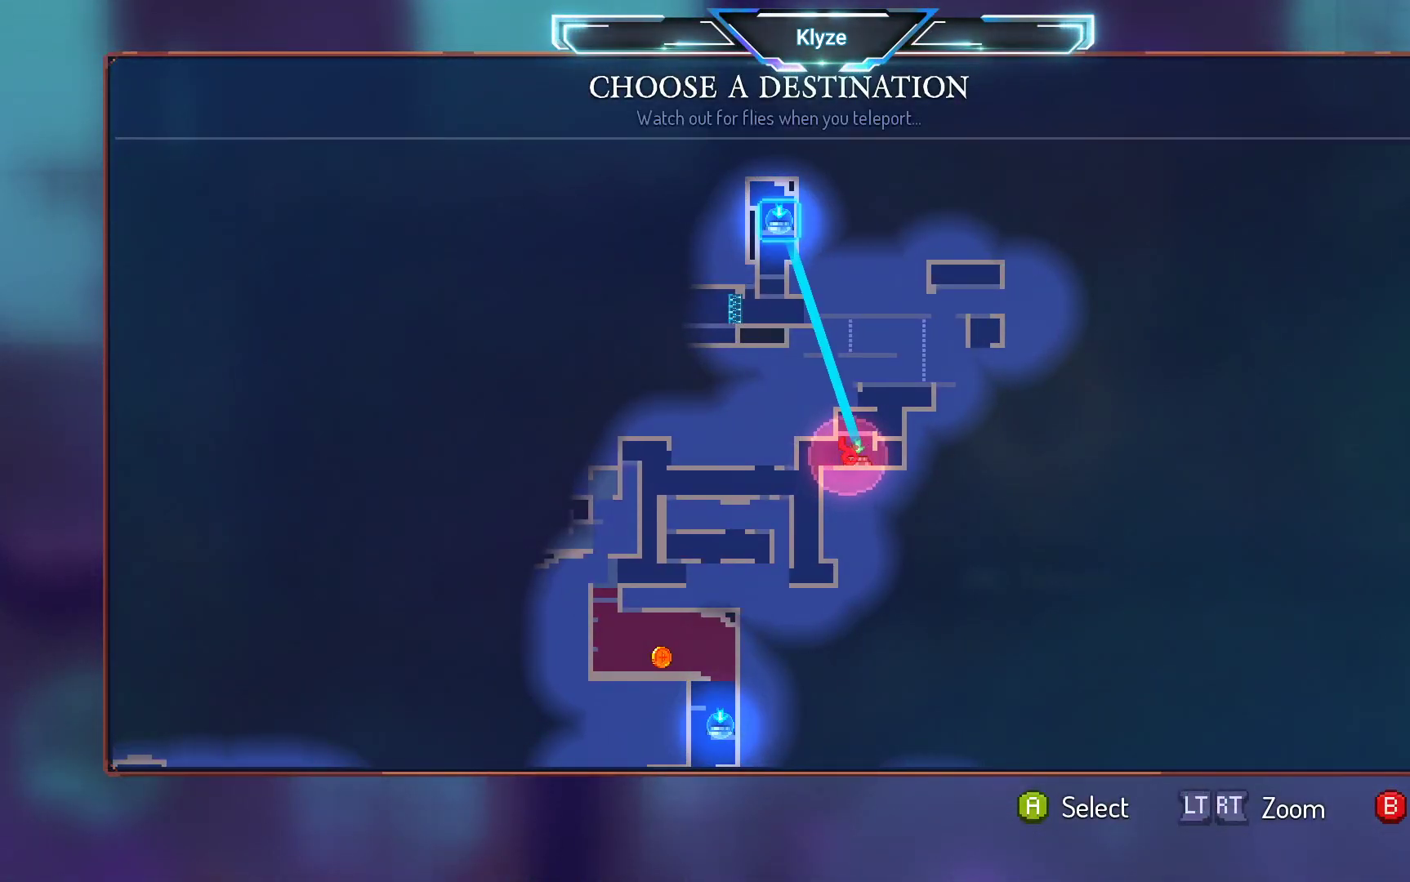
{"dt_ms": 500, "buttons": [], "left_stick": "center", "right_stick": "center", "events": [[283, "A", "down"], [450, "A", "up"]]}
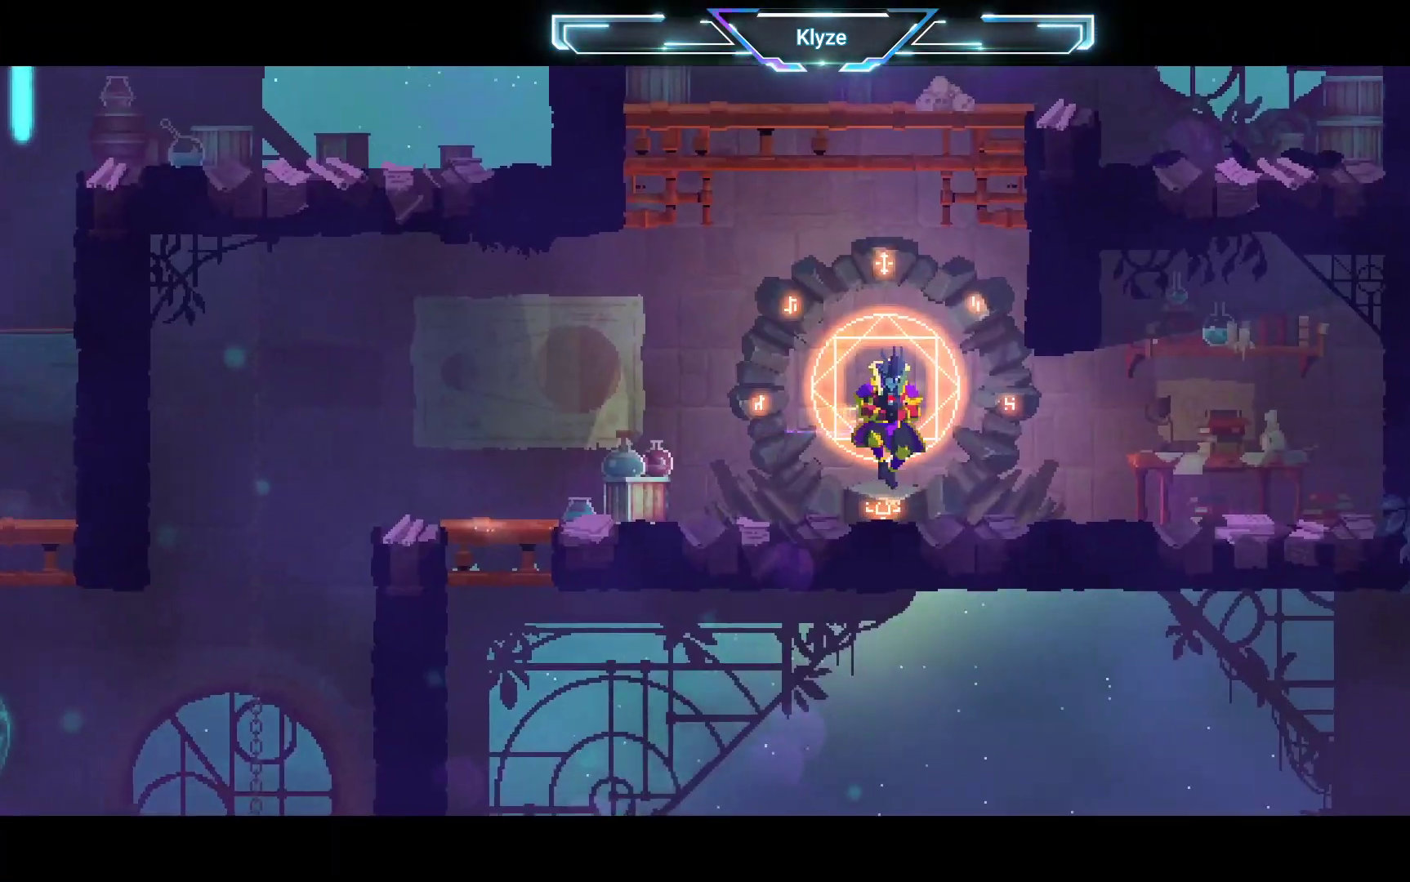
{"dt_ms": 500, "buttons": [], "left_stick": "center", "right_stick": "center", "events": []}
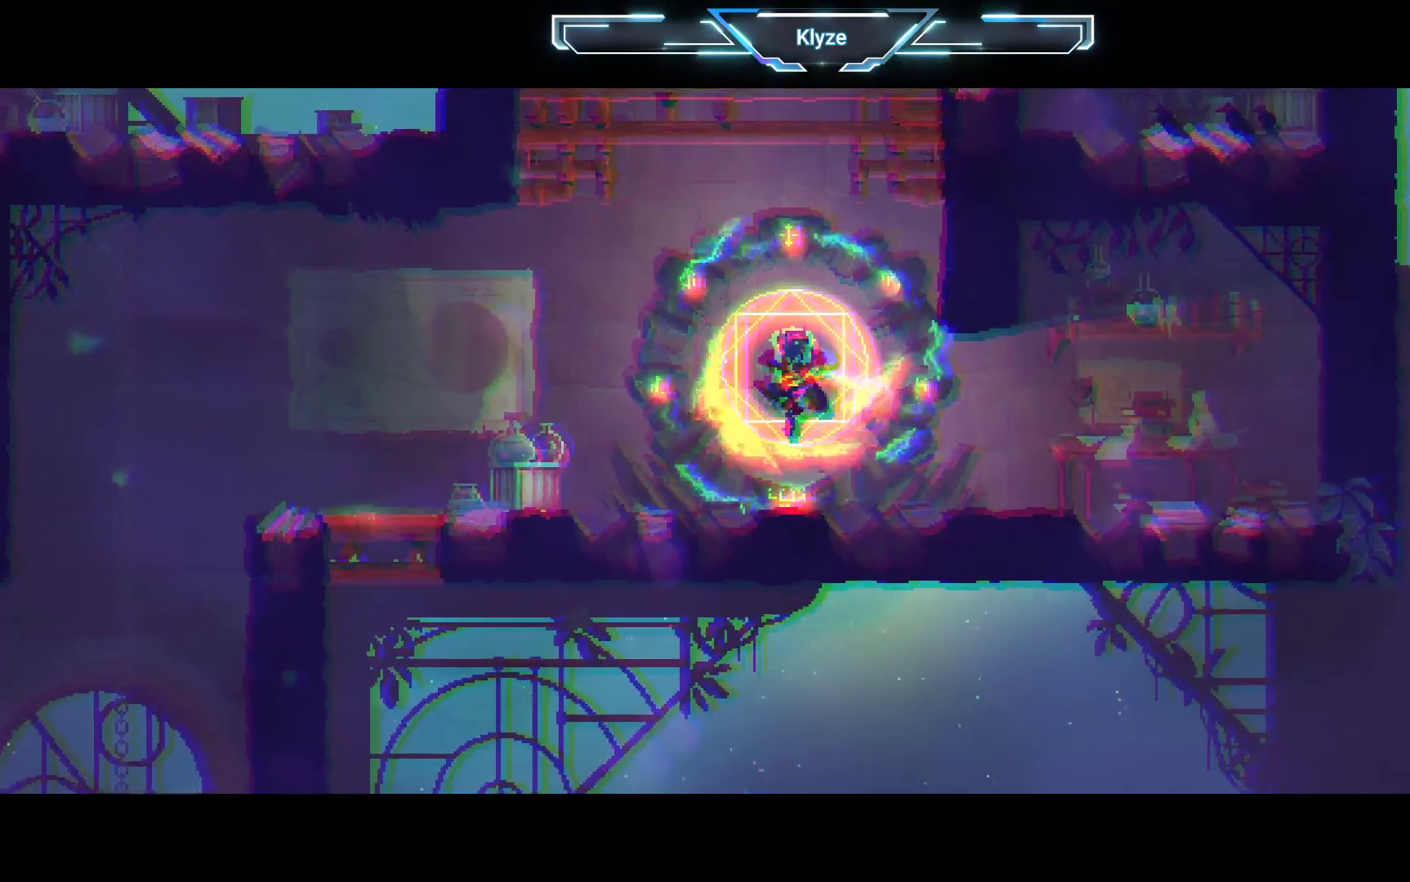
{"dt_ms": 500, "buttons": [], "left_stick": "center", "right_stick": "center", "events": []}
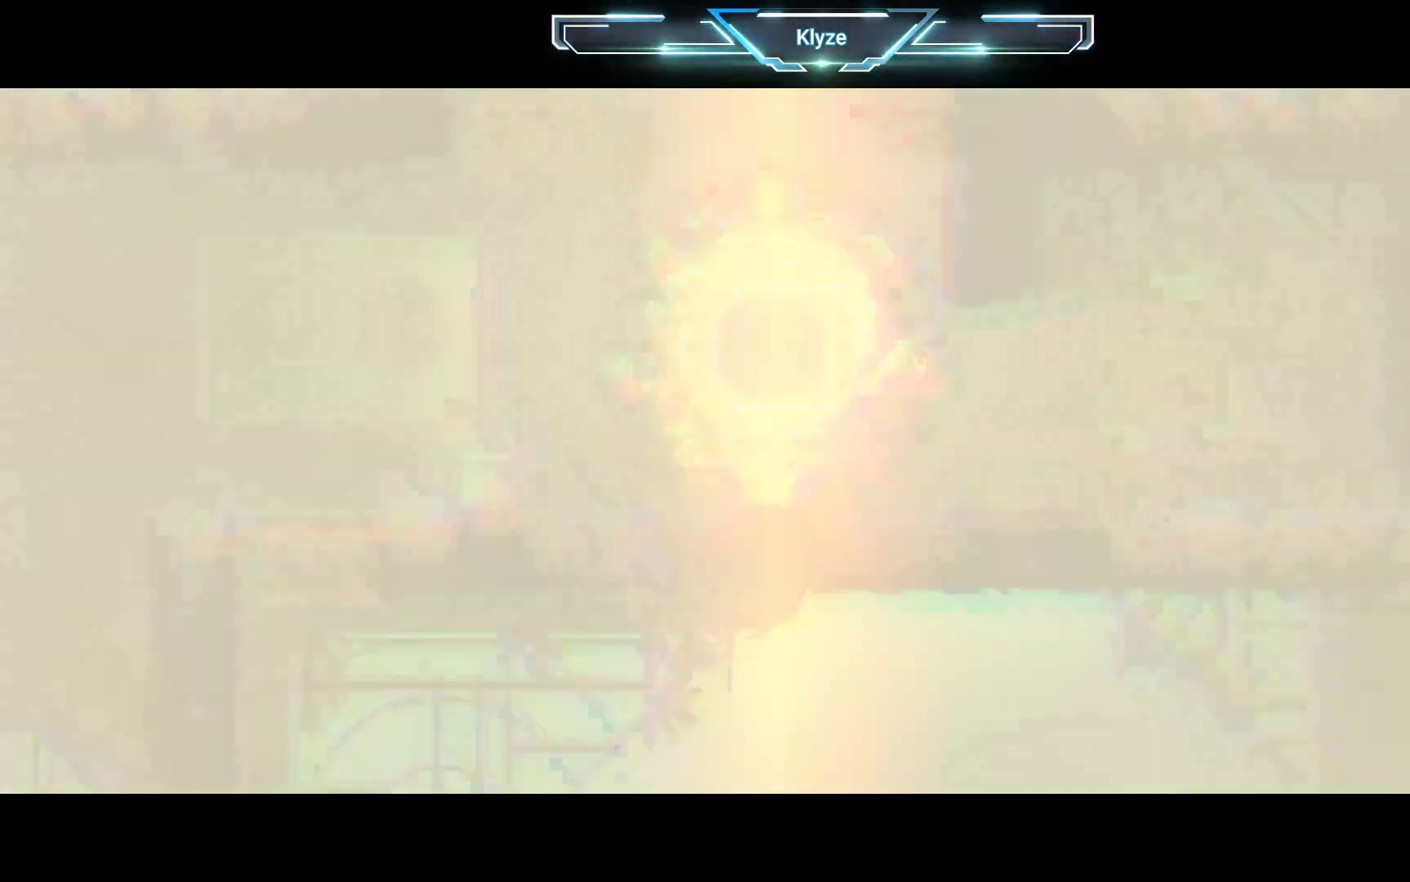
{"dt_ms": 500, "buttons": [], "left_stick": "center", "right_stick": "center", "events": []}
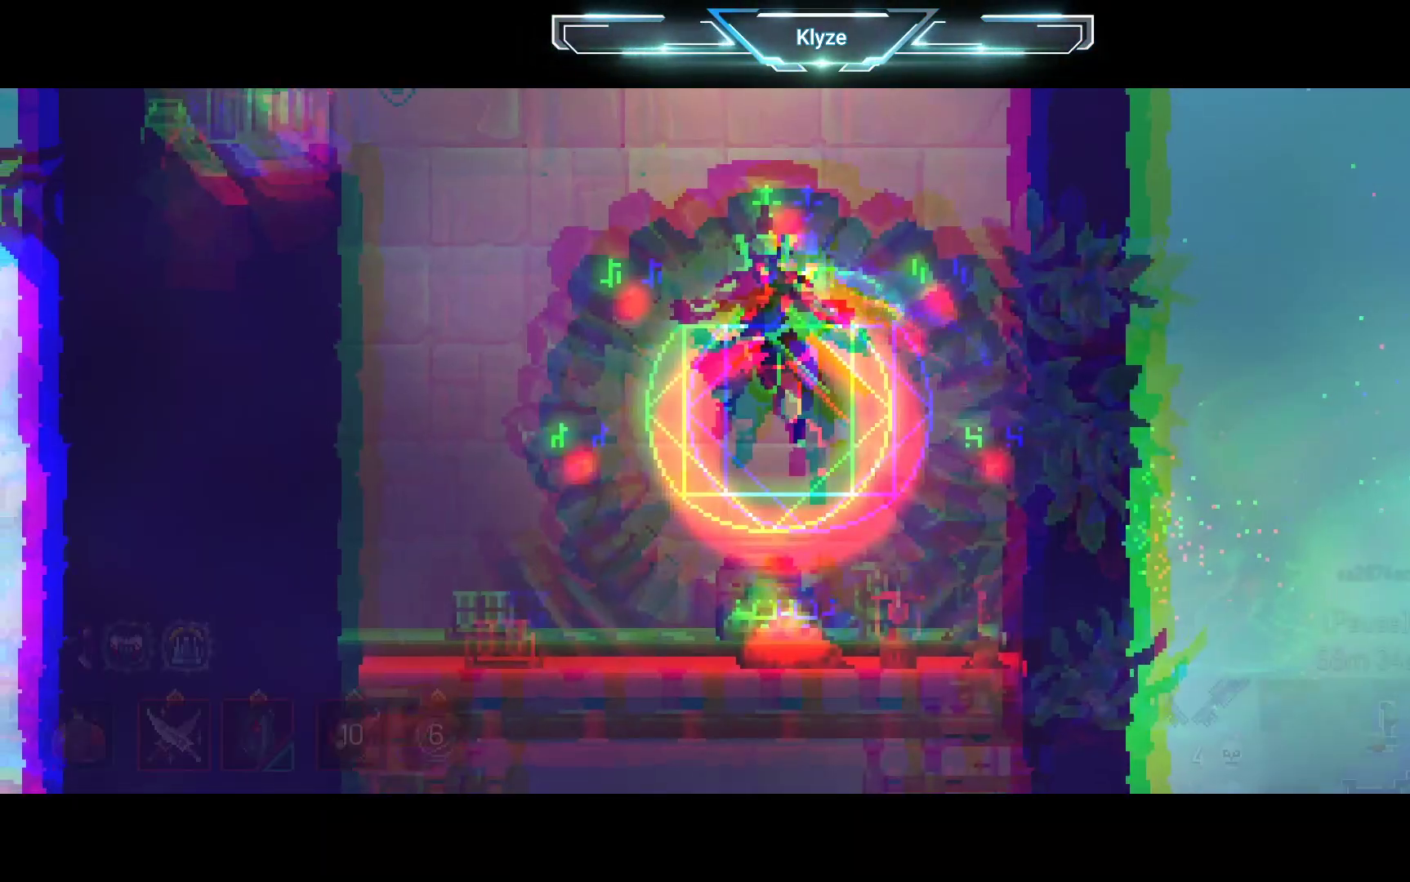
{"dt_ms": 500, "buttons": [], "left_stick": "center", "right_stick": "center", "events": []}
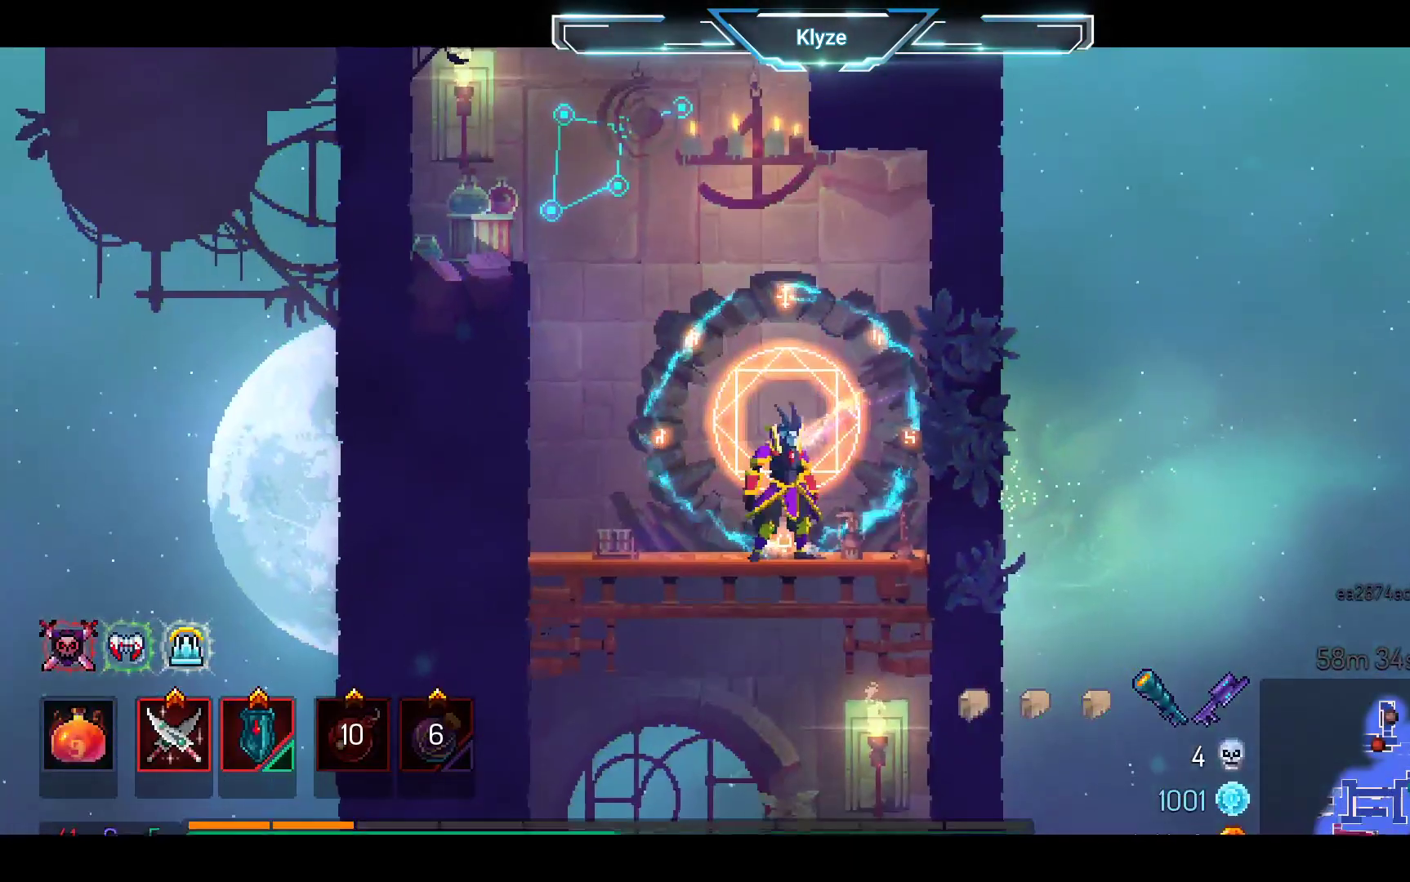
{"dt_ms": 500, "buttons": [], "left_stick": "center", "right_stick": "center", "events": [[133, "R2", "down"], [183, "R2", "up"], [350, "R1", "down"], [450, "R1", "up"]]}
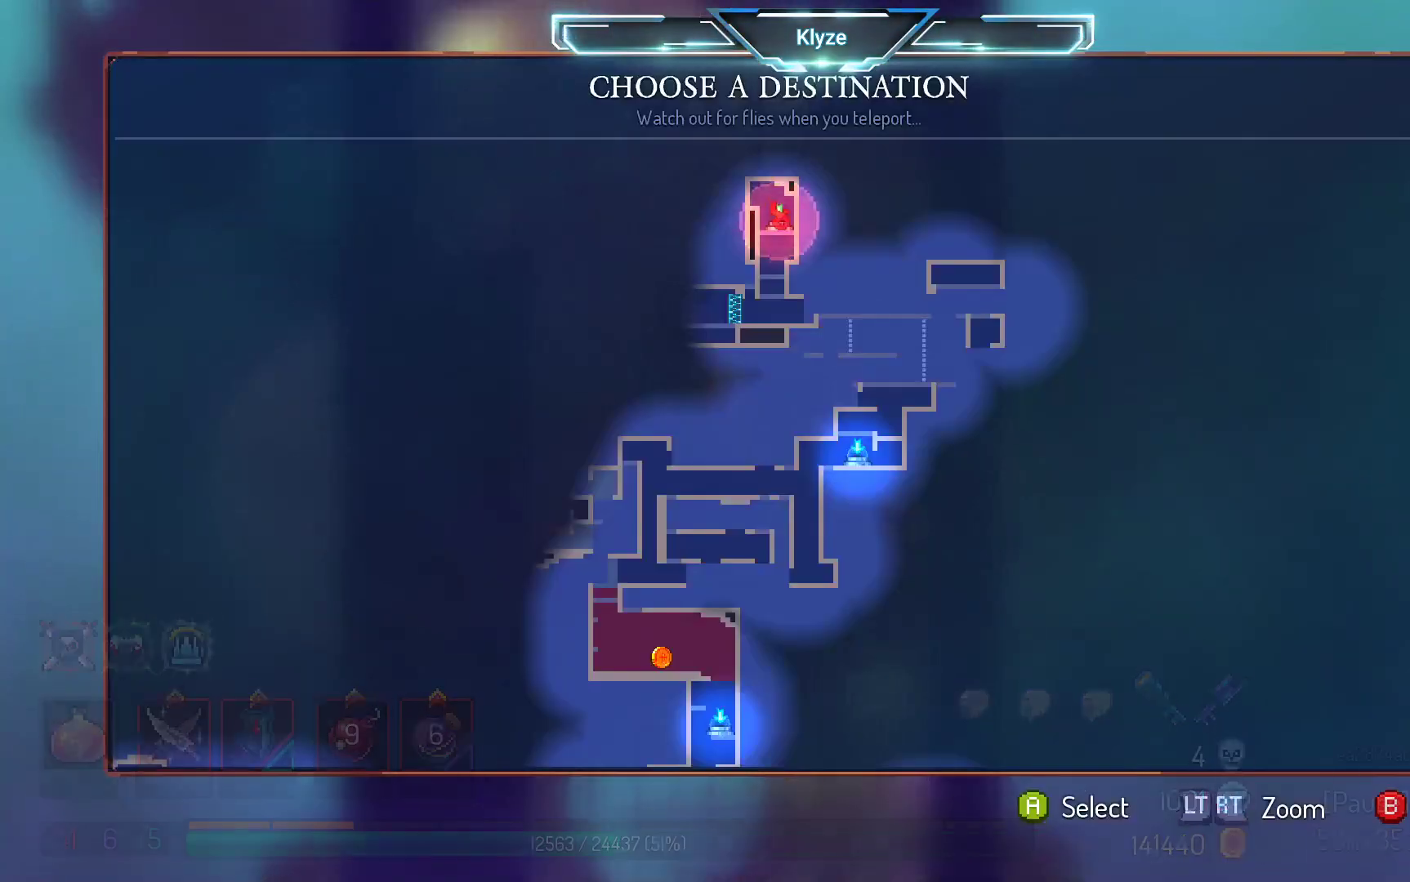
{"dt_ms": 500, "buttons": [], "left_stick": "center", "right_stick": "center", "events": [[133, "DPAD_LEFT", "down"], [283, "DPAD_LEFT", "up"]]}
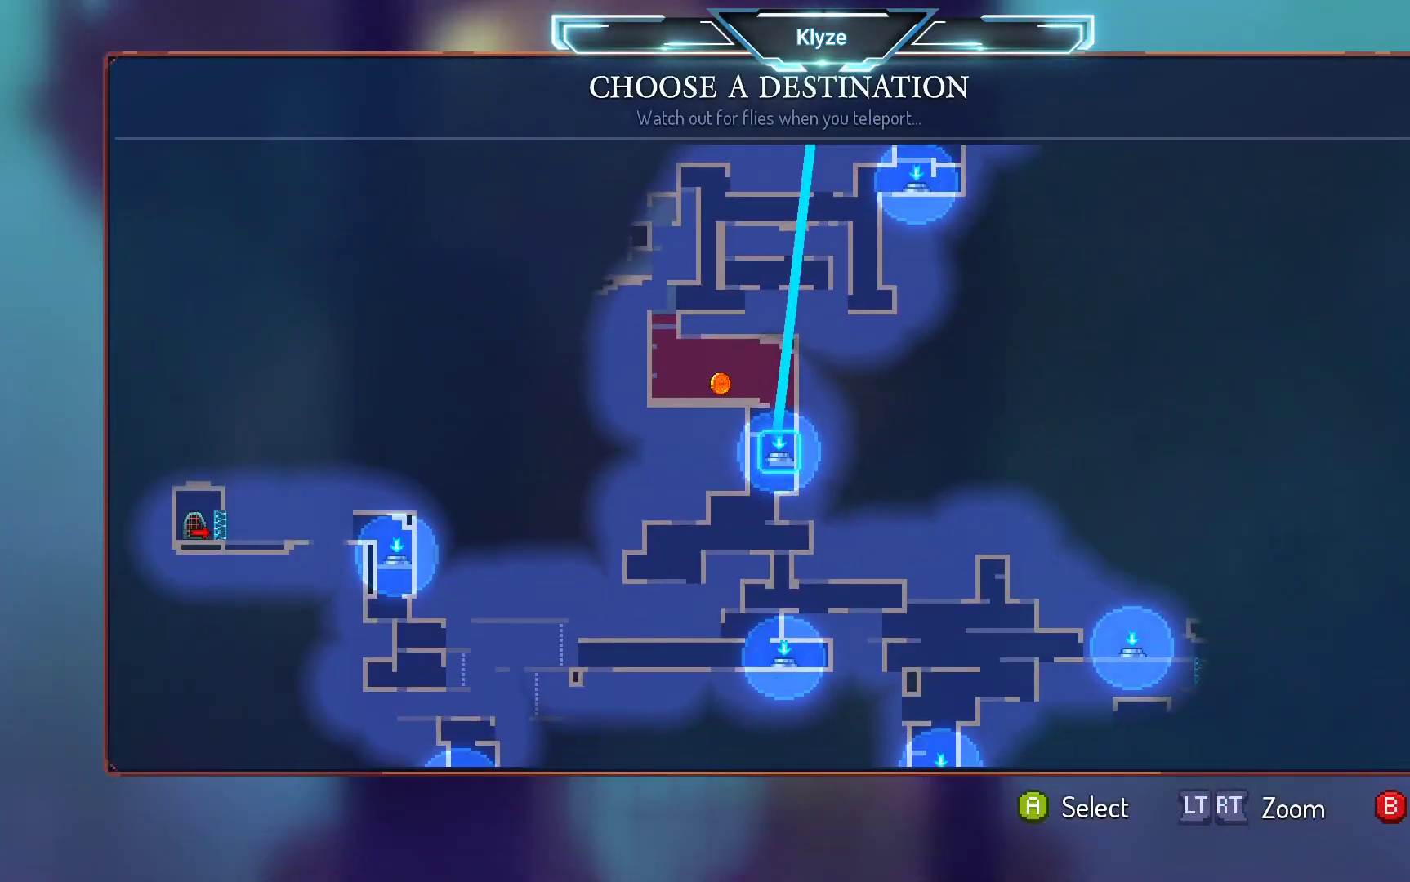
{"dt_ms": 500, "buttons": [], "left_stick": "center", "right_stick": "center", "events": []}
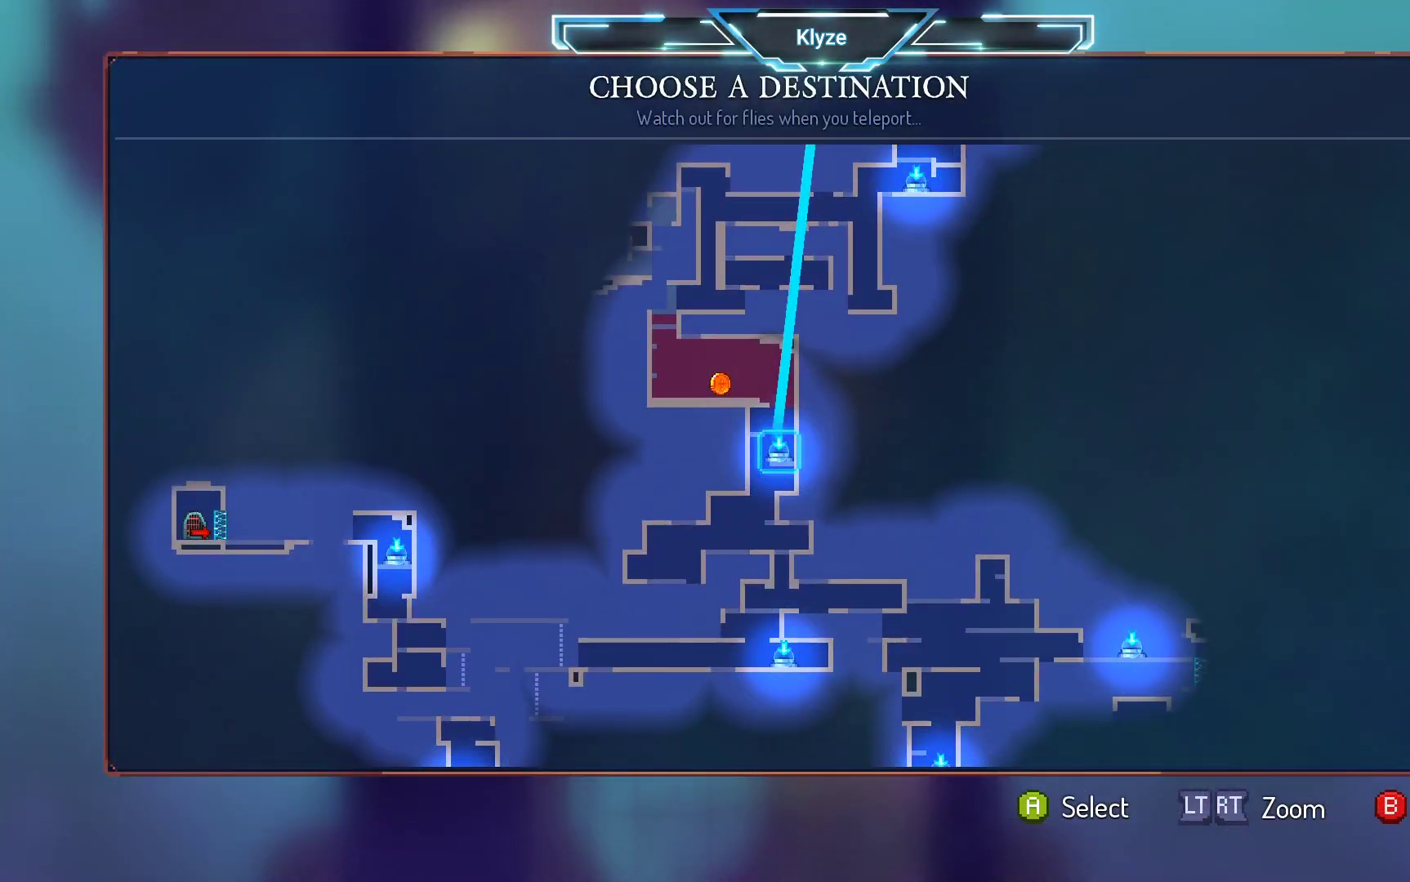
{"dt_ms": 500, "buttons": [], "left_stick": "center", "right_stick": "center", "events": [[100, "DPAD_UP", "down"], [167, "DPAD_UP", "up"]]}
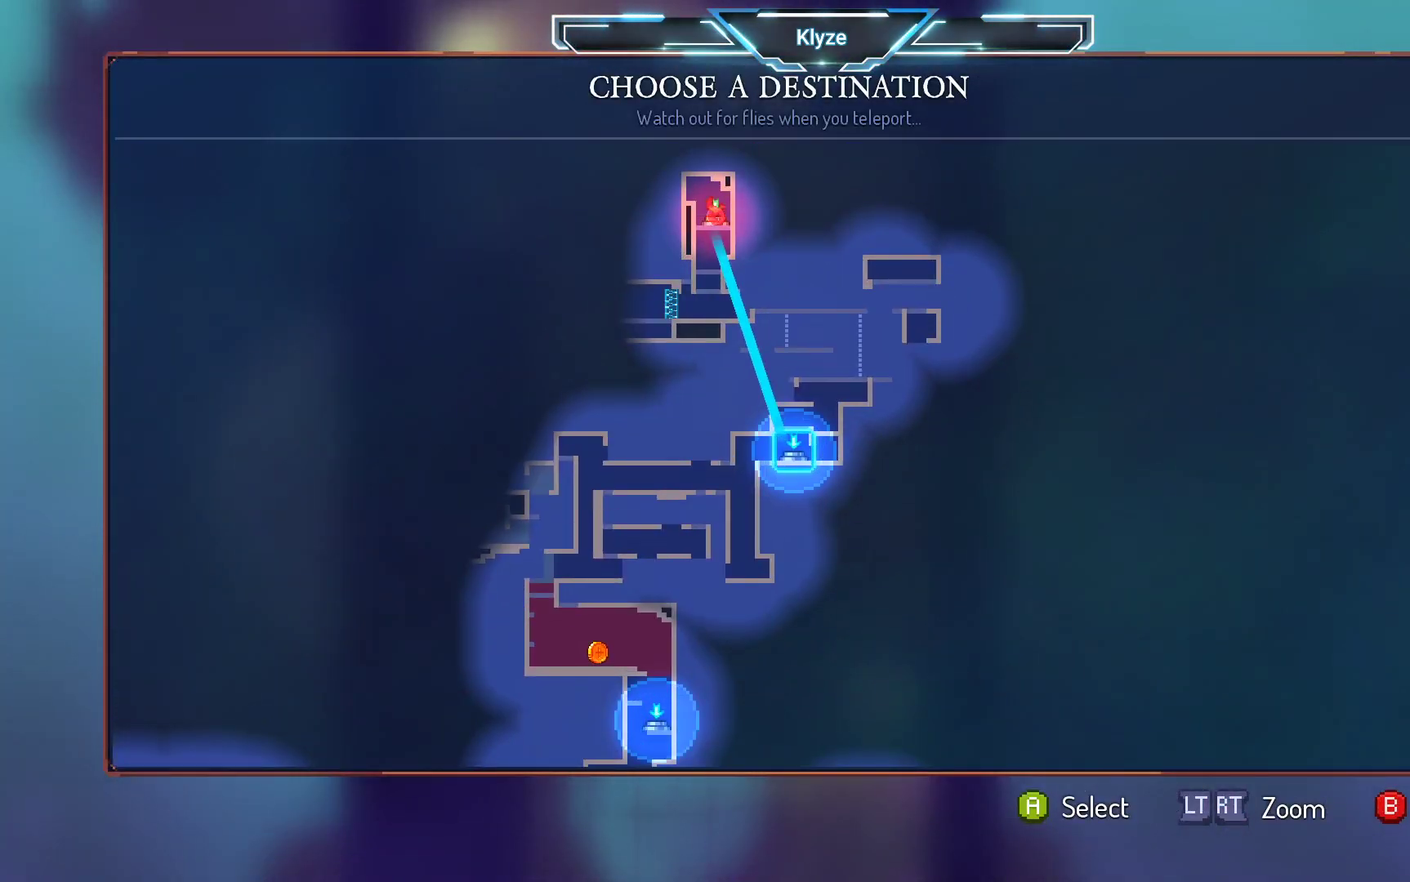
{"dt_ms": 500, "buttons": ["A"], "left_stick": "center", "right_stick": "center", "events": [[467, "A", "down"]]}
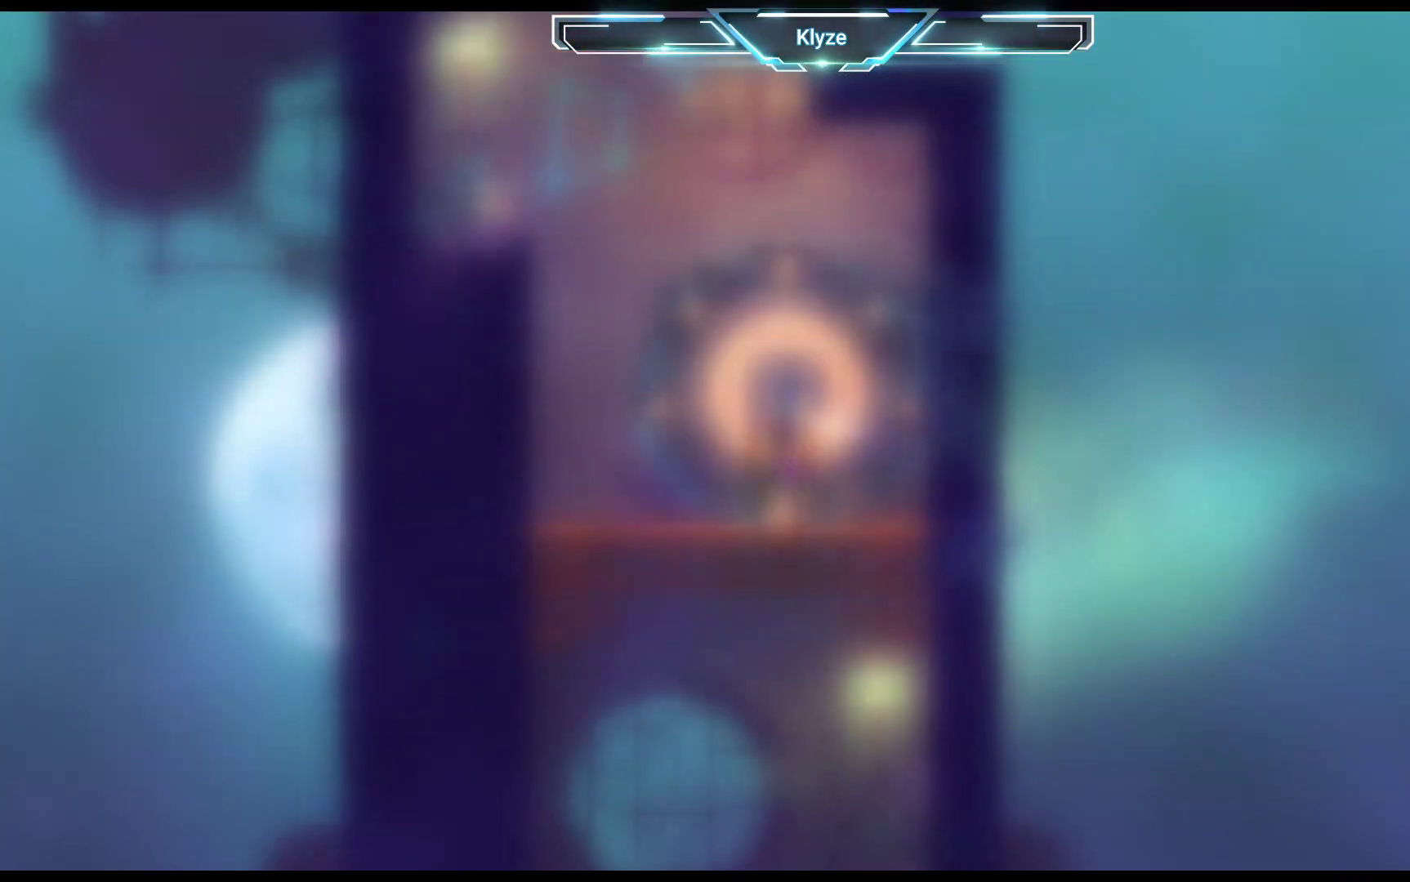
{"dt_ms": 500, "buttons": [], "left_stick": "center", "right_stick": "center", "events": [[117, "A", "up"]]}
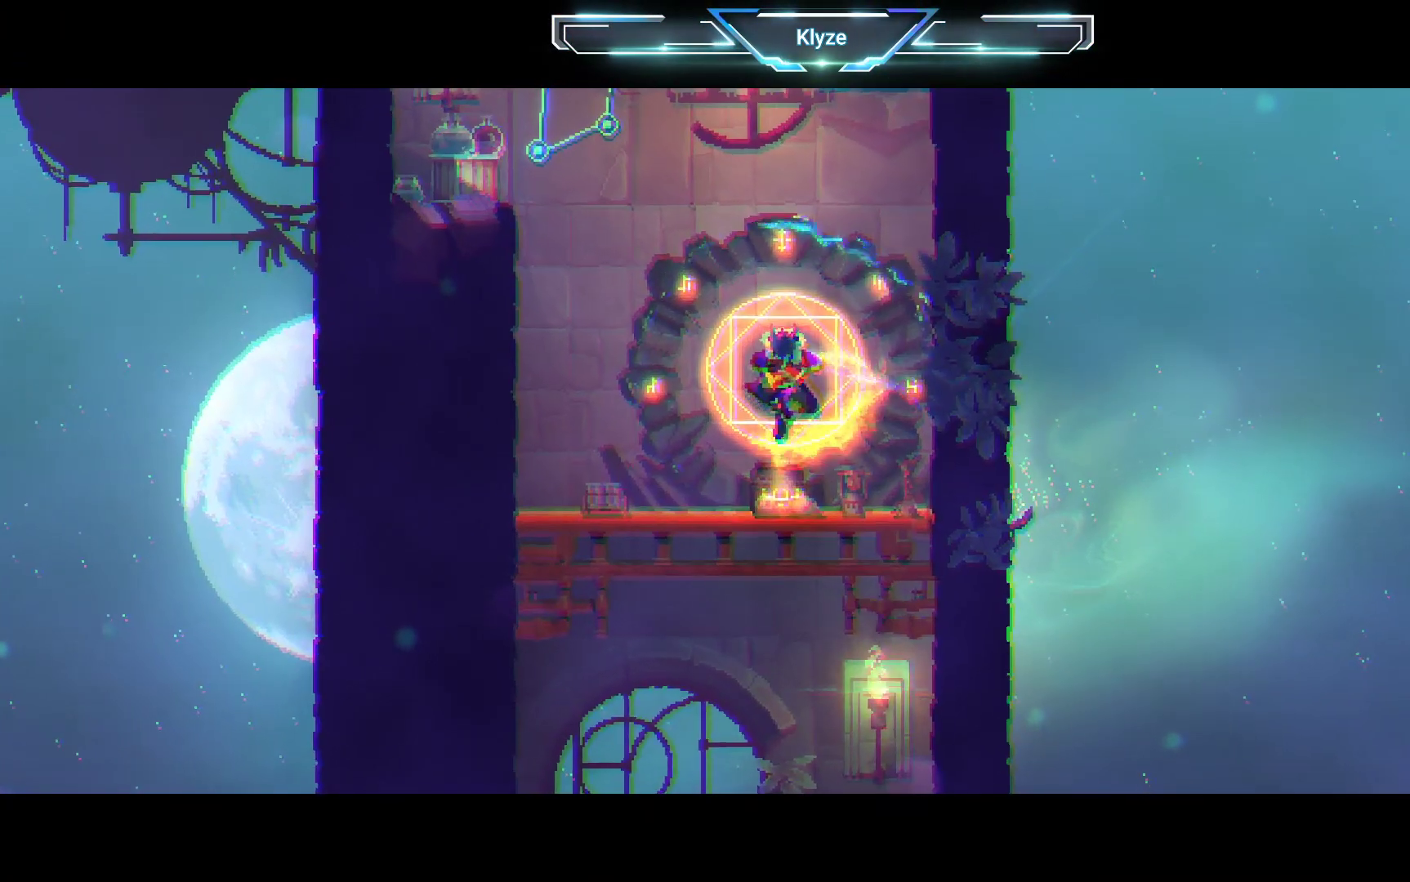
{"dt_ms": 500, "buttons": [], "left_stick": "center", "right_stick": "center", "events": []}
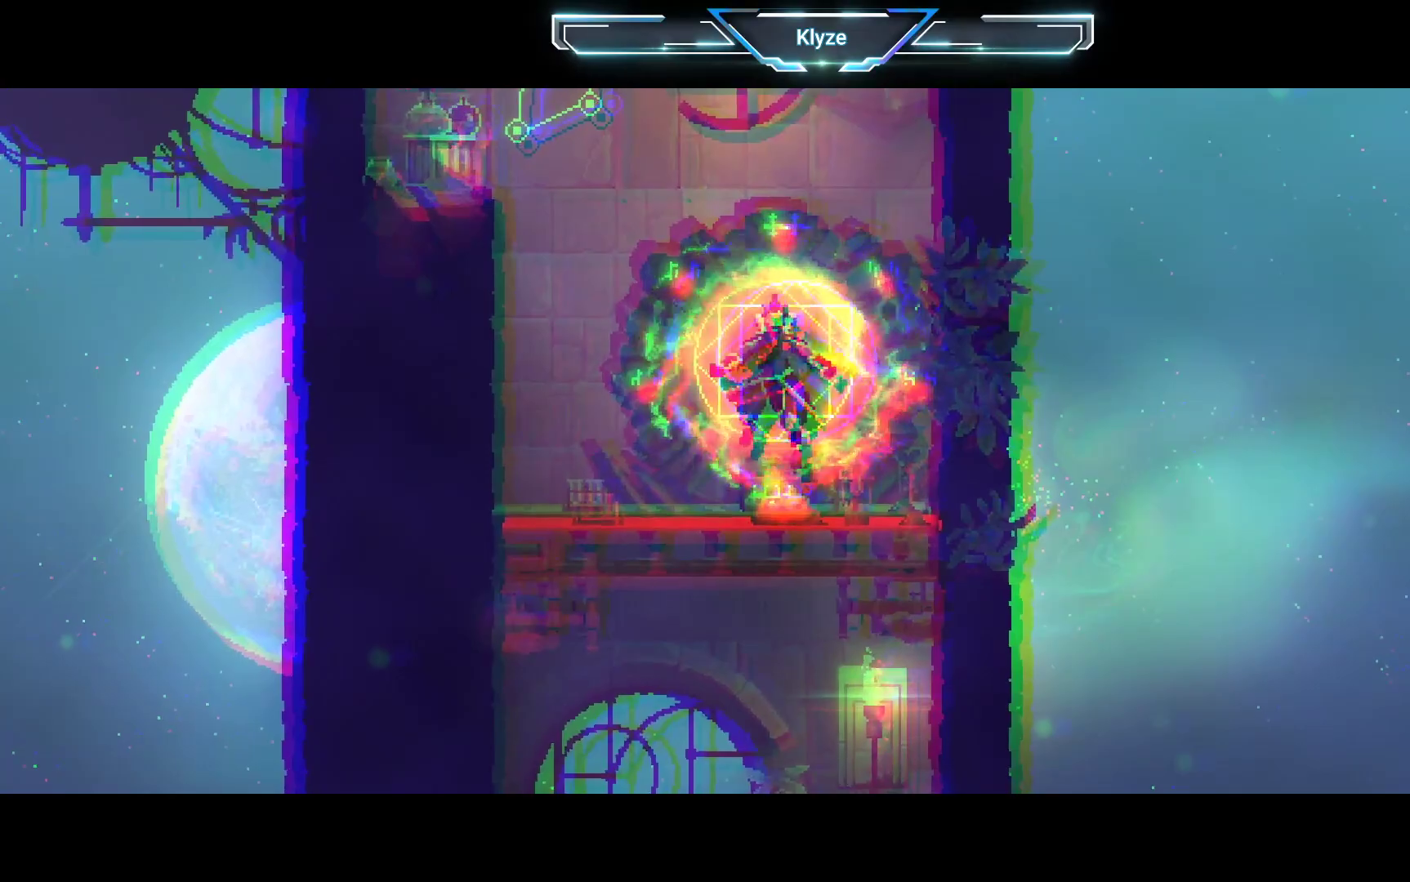
{"dt_ms": 500, "buttons": [], "left_stick": "center", "right_stick": "center", "events": []}
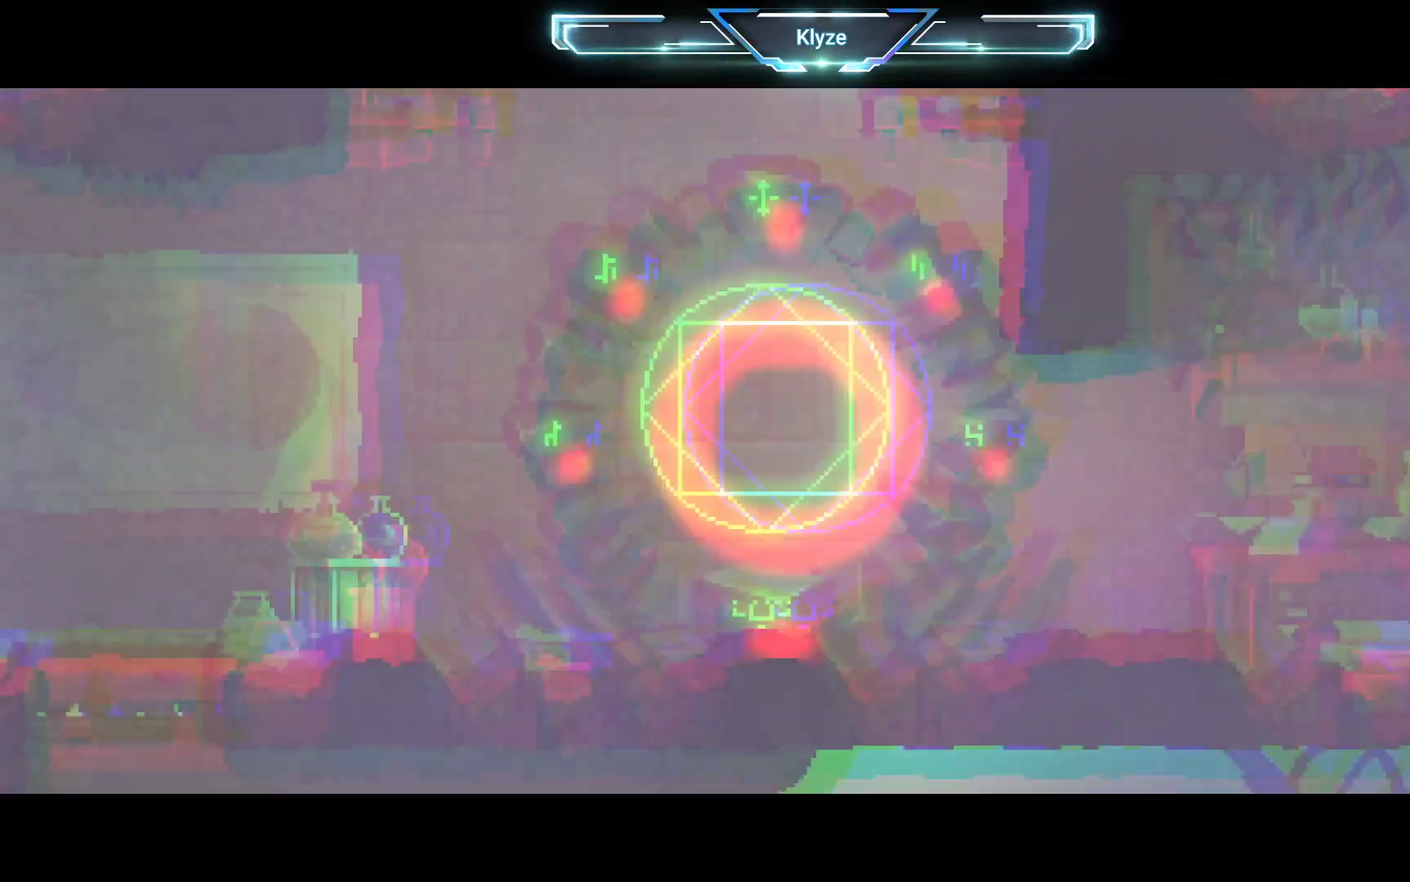
{"dt_ms": 500, "buttons": [], "left_stick": "center", "right_stick": "center", "events": []}